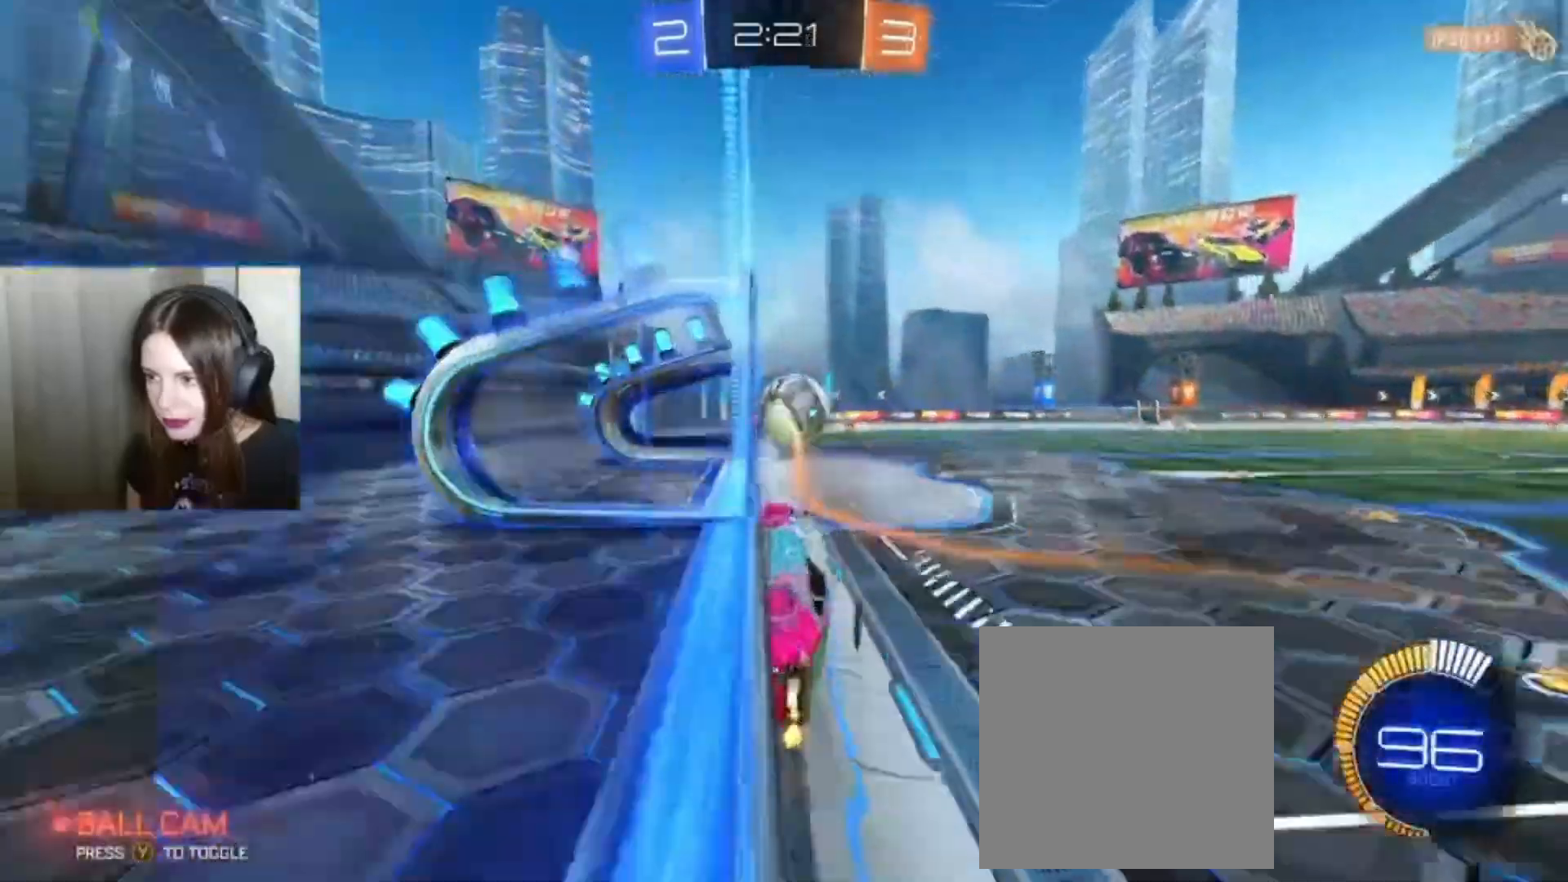
Gameplay with a controller (Xbox layout); each line is a JSON object with the inputs held at the frame after it. "events" lists button and stick changes between this image and that frame as [ms after this image, input, new state], when the widget could be followed in between.
{"buttons": ["R2"], "left_stick": "left", "right_stick": "center", "events": [[233, "B", "down"], [233, "R2", "down"], [267, "left_stick", "center"], [367, "left_stick", "down-left"], [433, "B", "up"], [433, "left_stick", "left"]]}
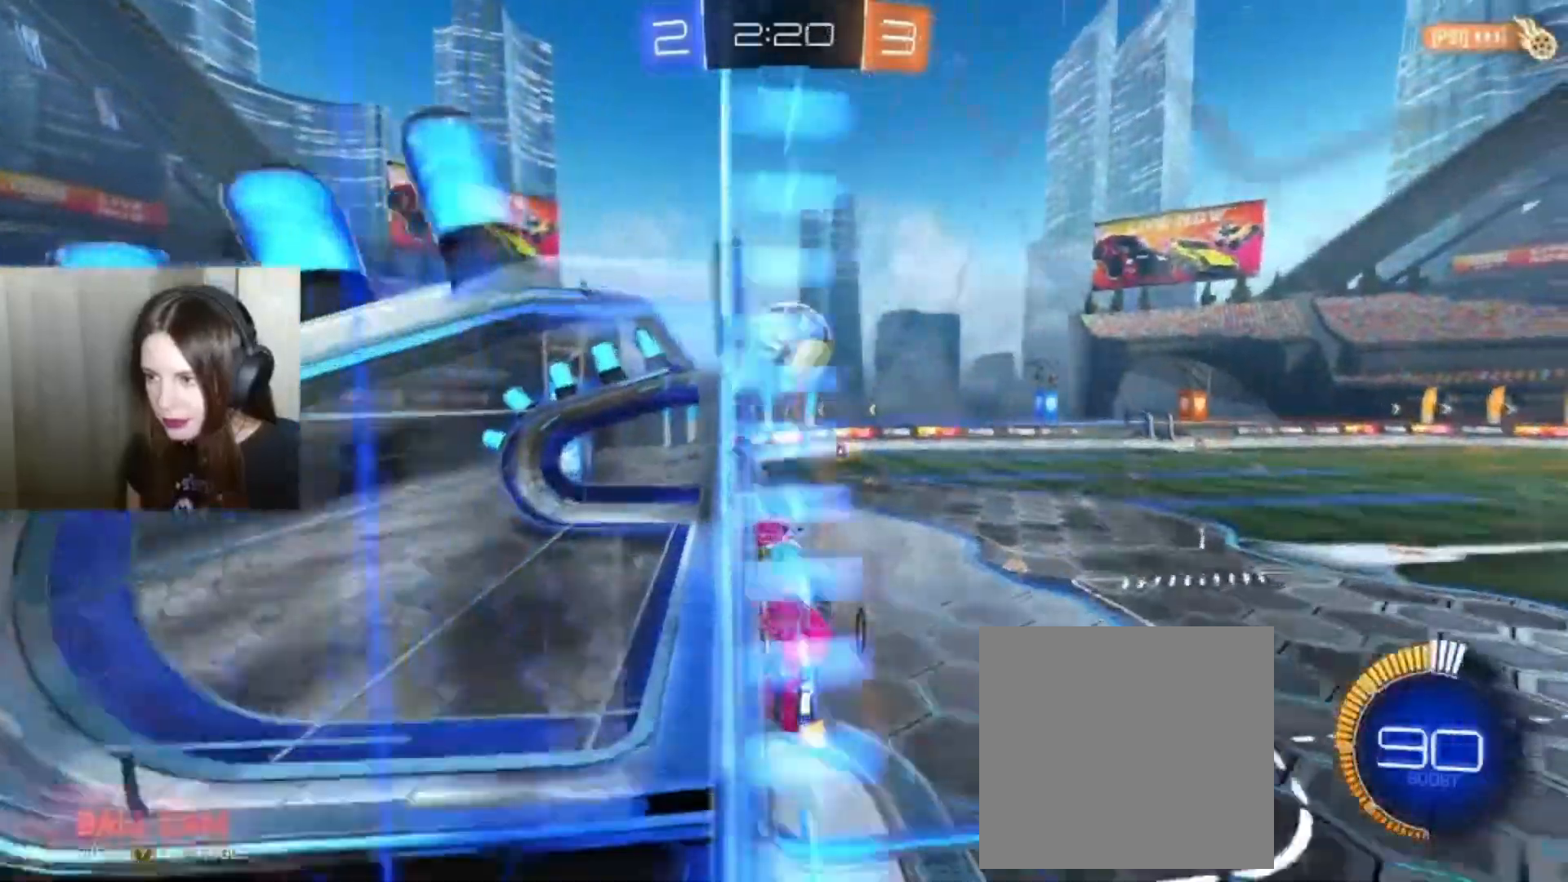
{"buttons": ["L1", "R2"], "left_stick": "left", "right_stick": "center", "events": [[367, "L1", "down"]]}
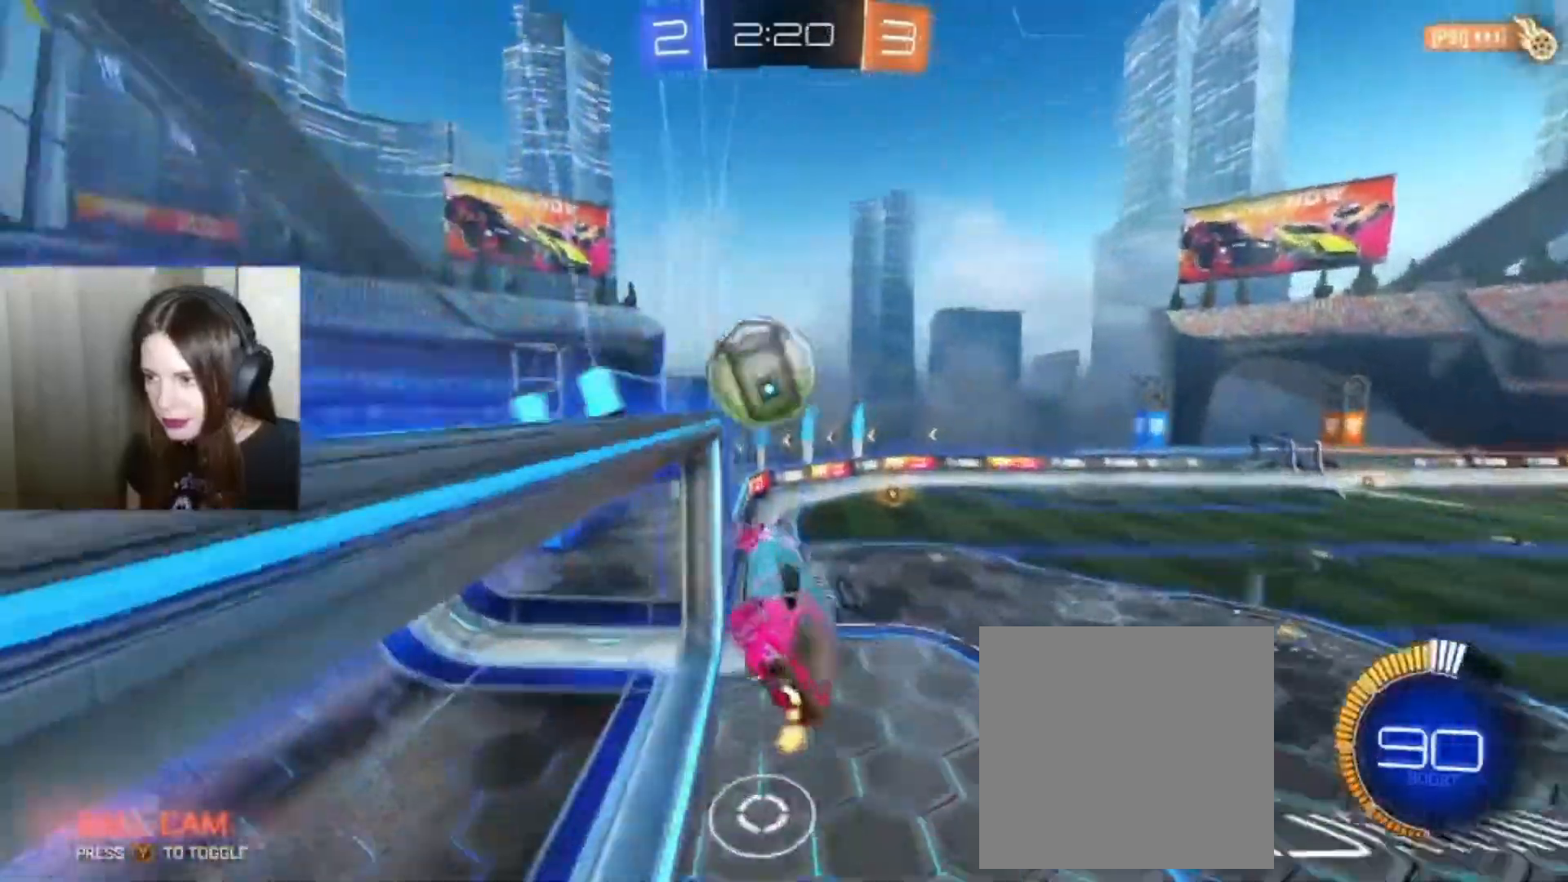
{"buttons": ["A", "L1"], "left_stick": "left", "right_stick": "center", "events": [[100, "R2", "up"], [233, "left_stick", "center"], [333, "L1", "up"], [333, "left_stick", "left"], [400, "A", "down"], [467, "L1", "down"]]}
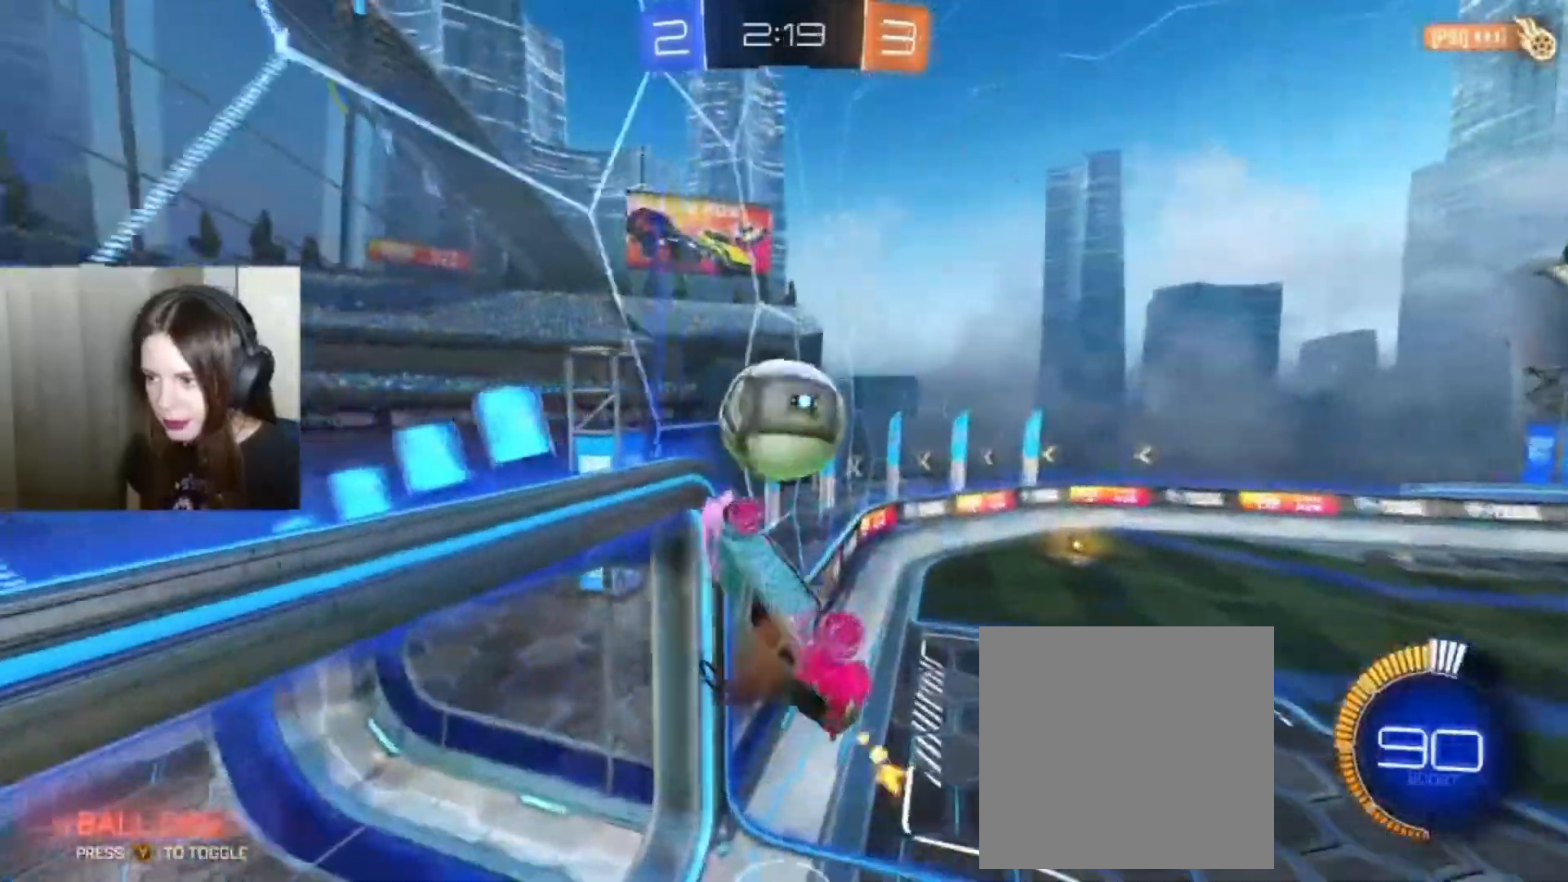
{"buttons": ["L1"], "left_stick": "center", "right_stick": "center", "events": [[67, "A", "up"], [233, "left_stick", "up-left"], [367, "left_stick", "center"]]}
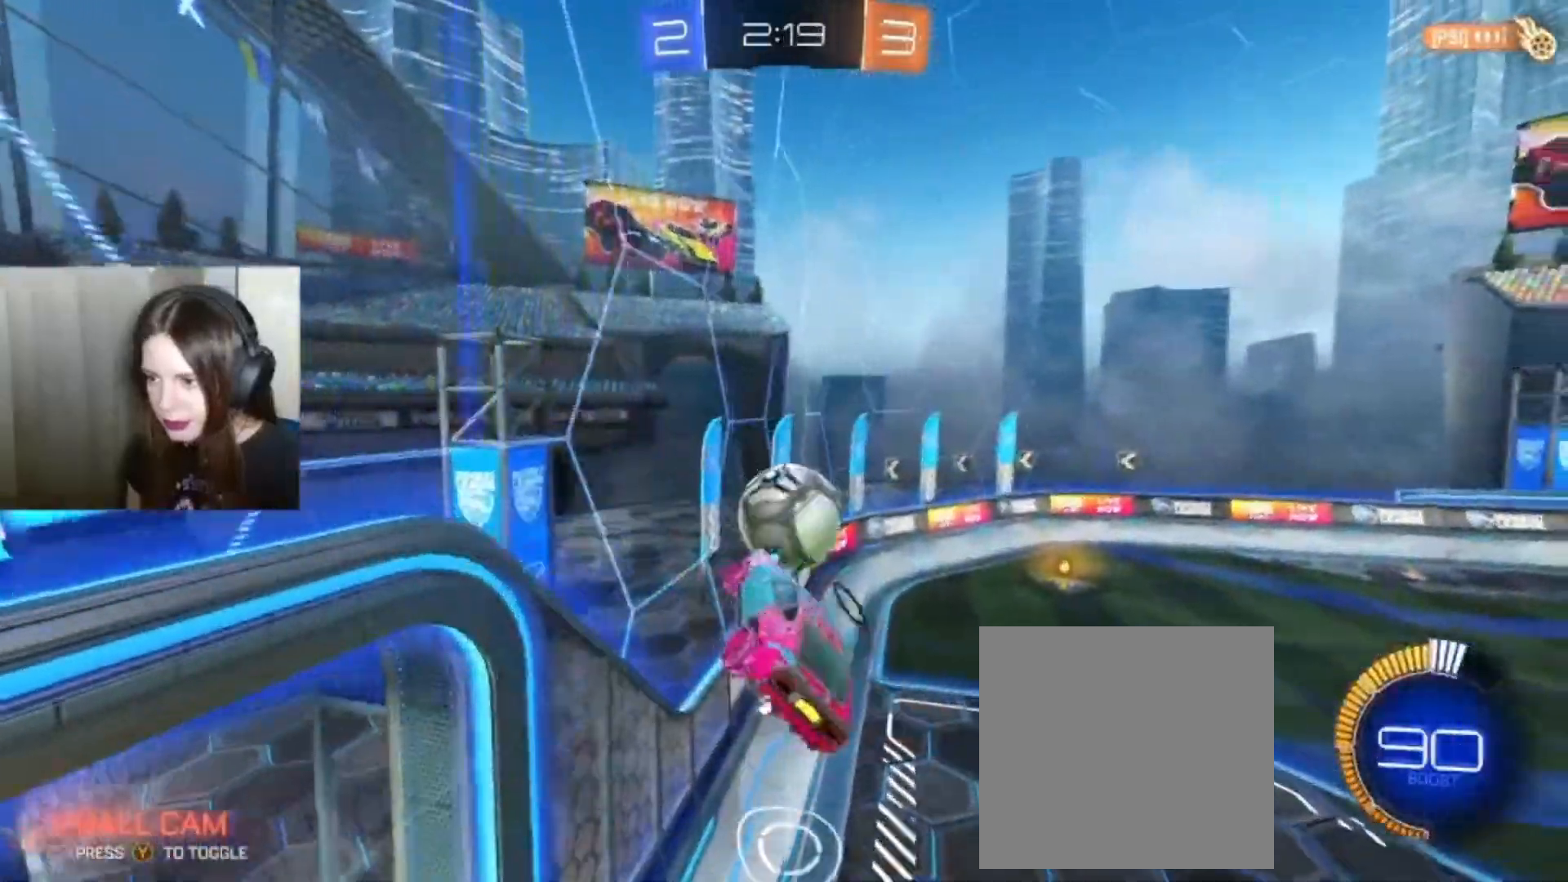
{"buttons": ["B", "R2"], "left_stick": "left", "right_stick": "center", "events": [[33, "L1", "up"], [67, "left_stick", "right"], [200, "R2", "down"], [200, "left_stick", "up-right"], [333, "B", "down"], [333, "left_stick", "left"]]}
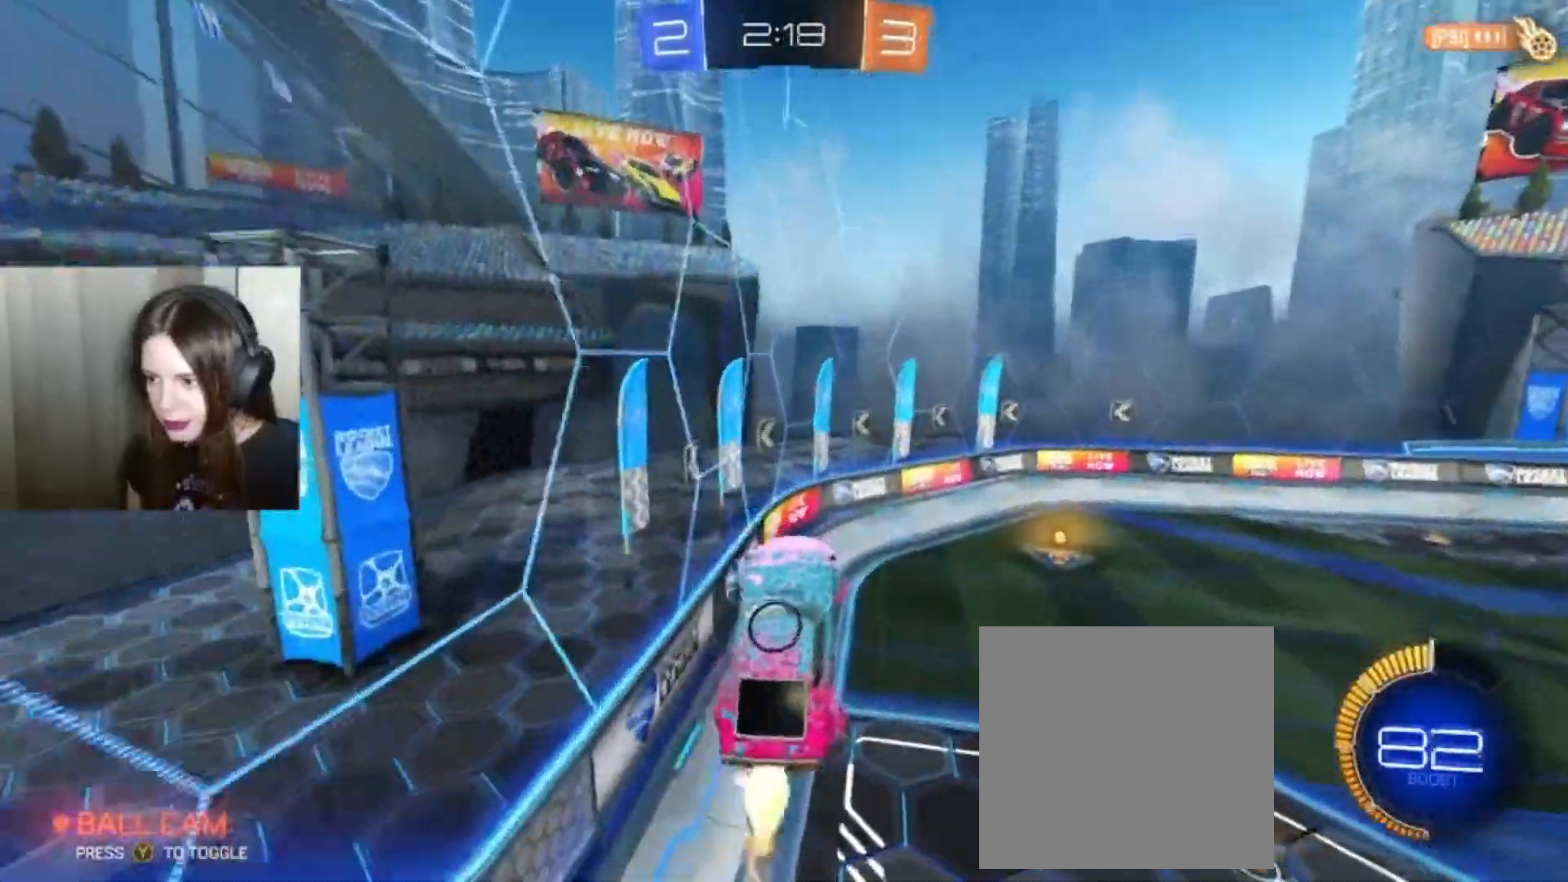
{"buttons": ["B", "R2"], "left_stick": "center", "right_stick": "center", "events": [[33, "B", "up"], [67, "left_stick", "center"], [167, "left_stick", "up"], [400, "B", "down"], [400, "left_stick", "center"]]}
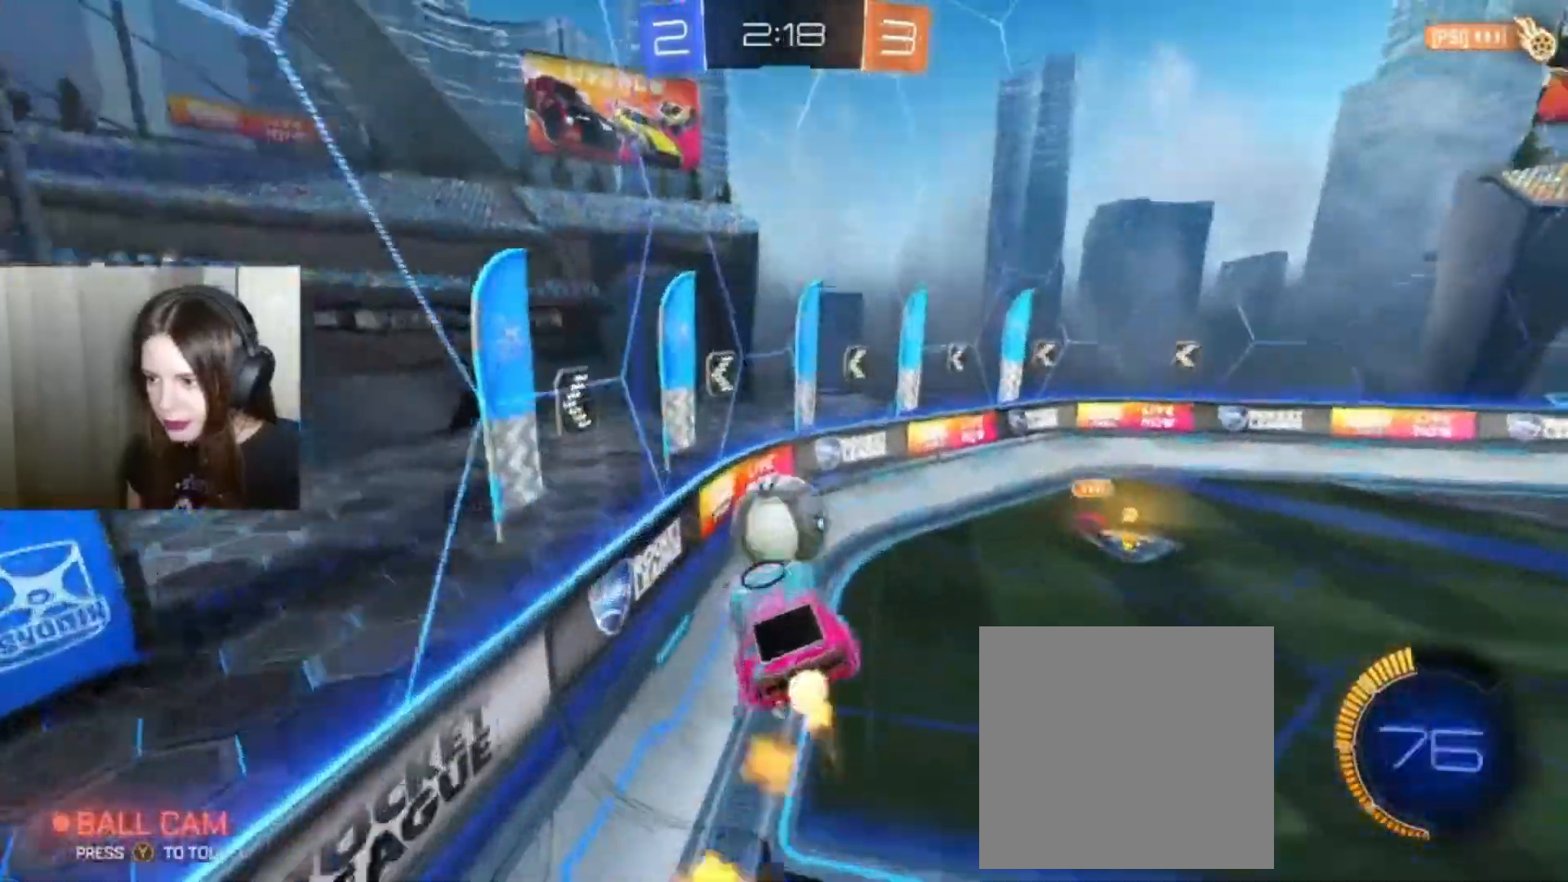
{"buttons": ["L2"], "left_stick": "right", "right_stick": "center", "events": [[67, "left_stick", "down-right"], [133, "B", "up"], [233, "left_stick", "center"], [367, "R2", "up"], [367, "left_stick", "right"], [467, "L2", "down"]]}
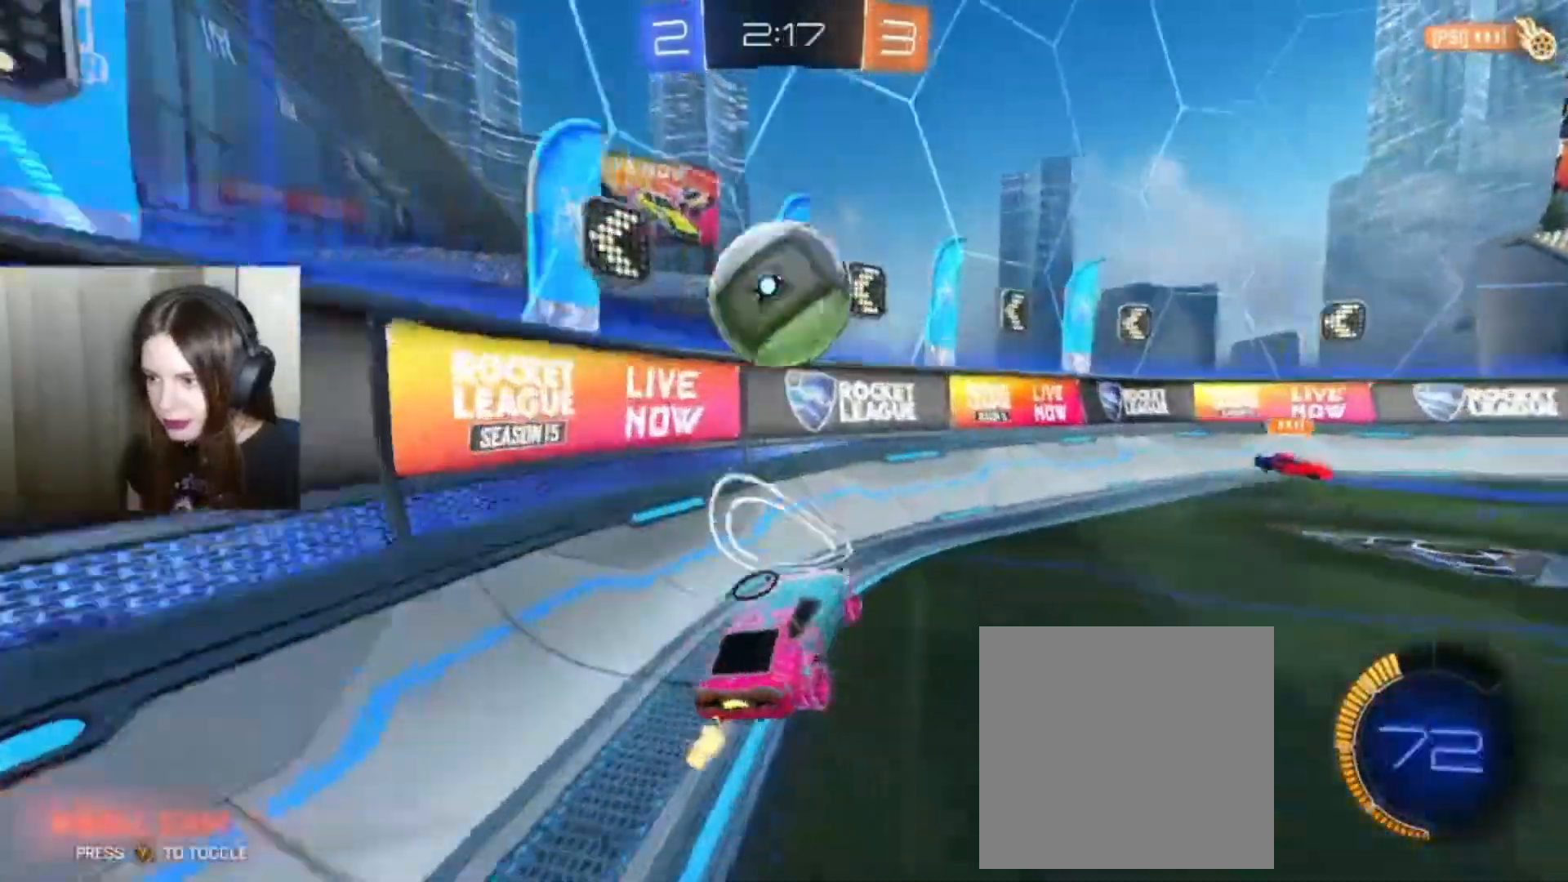
{"buttons": [], "left_stick": "right", "right_stick": "center", "events": [[367, "L2", "up"]]}
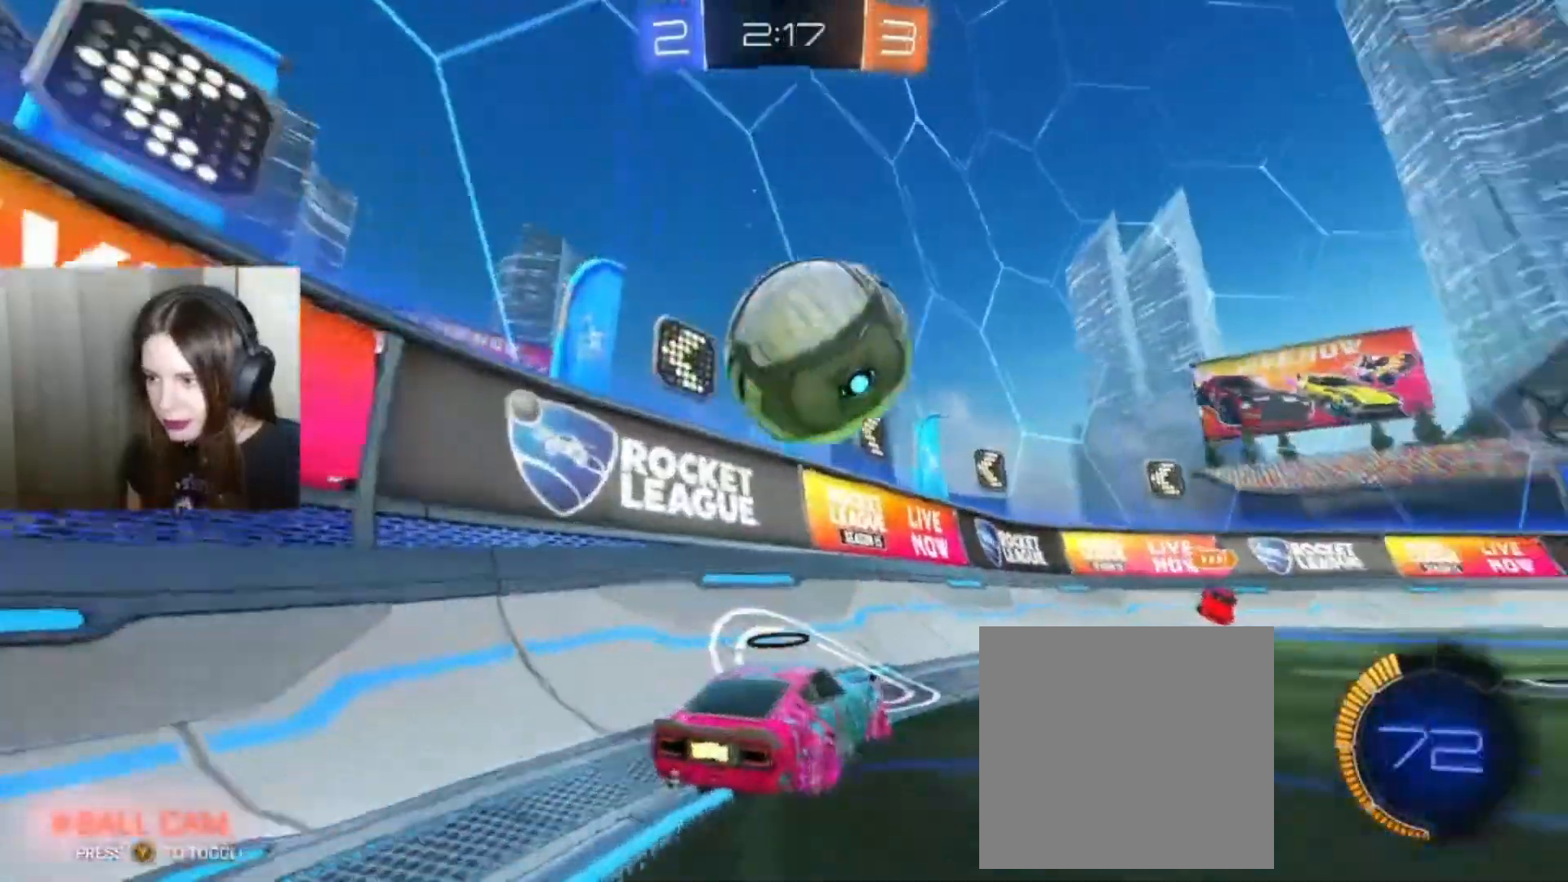
{"buttons": ["R2"], "left_stick": "center", "right_stick": "center", "events": [[100, "R2", "down"], [133, "B", "down"], [433, "B", "up"], [500, "left_stick", "center"]]}
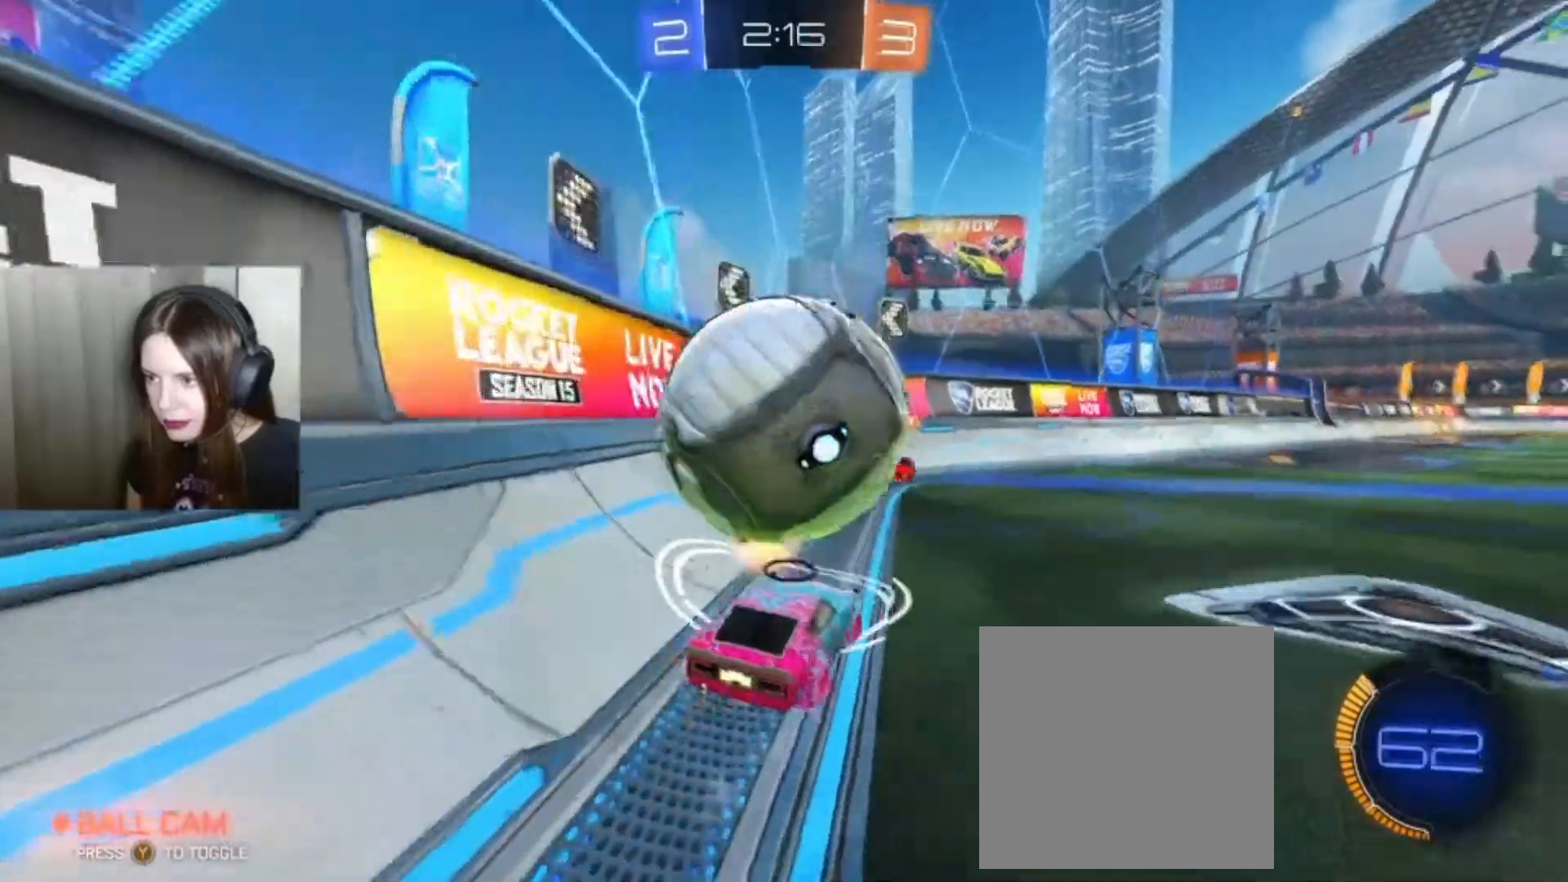
{"buttons": ["R2"], "left_stick": "up", "right_stick": "center", "events": [[33, "A", "down"], [133, "left_stick", "up-left"], [167, "A", "up"], [167, "L1", "down"], [333, "A", "down"], [433, "A", "up"], [433, "L1", "up"], [467, "left_stick", "up"]]}
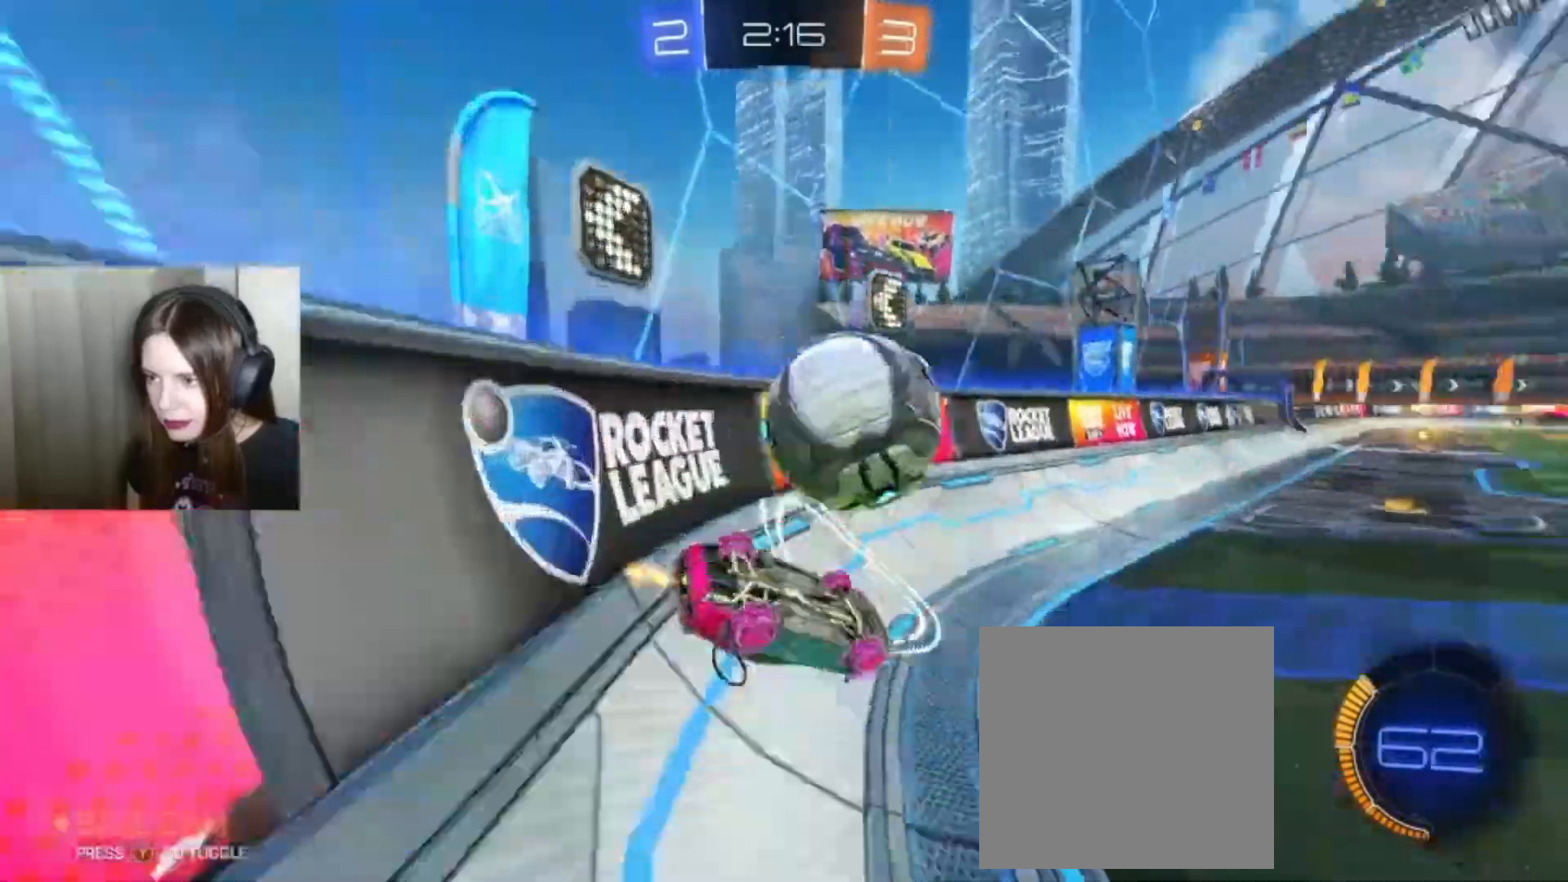
{"buttons": ["R2"], "left_stick": "up-right", "right_stick": "center", "events": [[367, "left_stick", "up-right"]]}
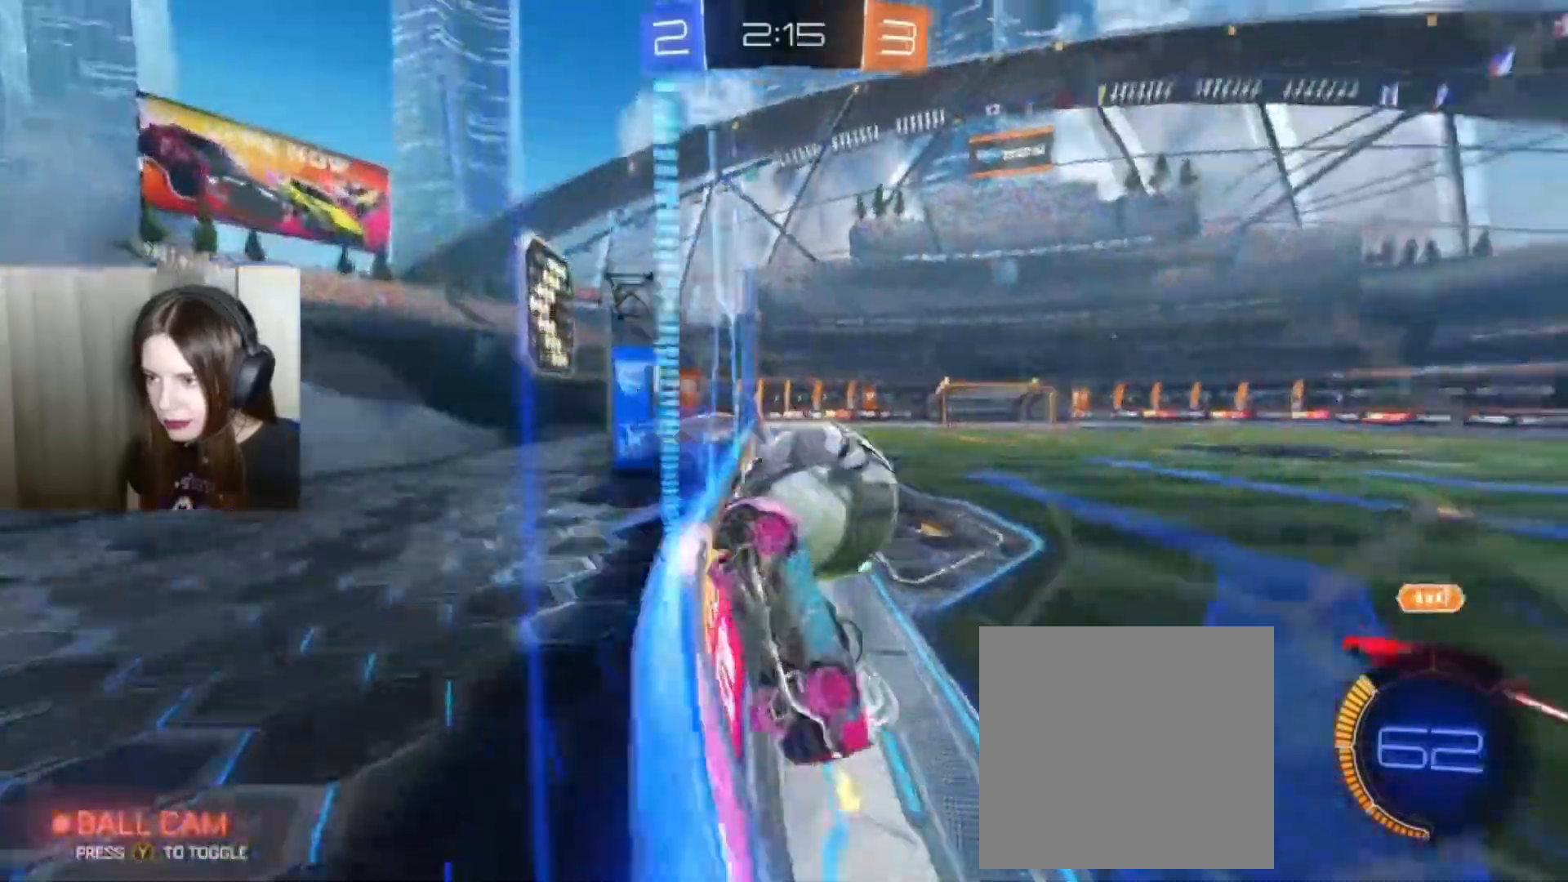
{"buttons": ["R2"], "left_stick": "up-right", "right_stick": "center", "events": []}
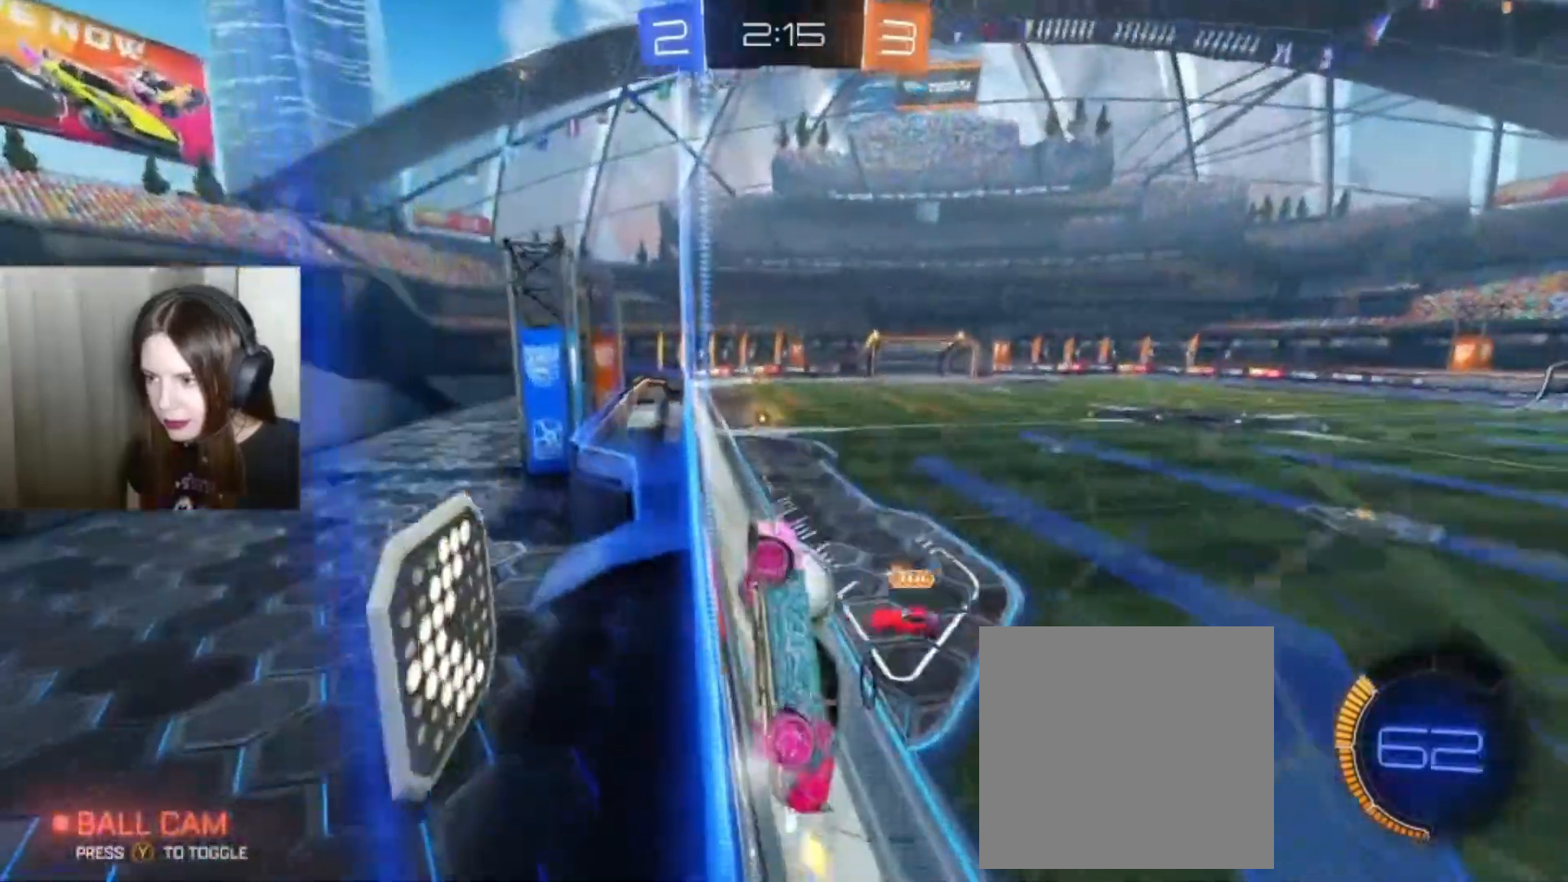
{"buttons": ["R2"], "left_stick": "up-right", "right_stick": "center", "events": []}
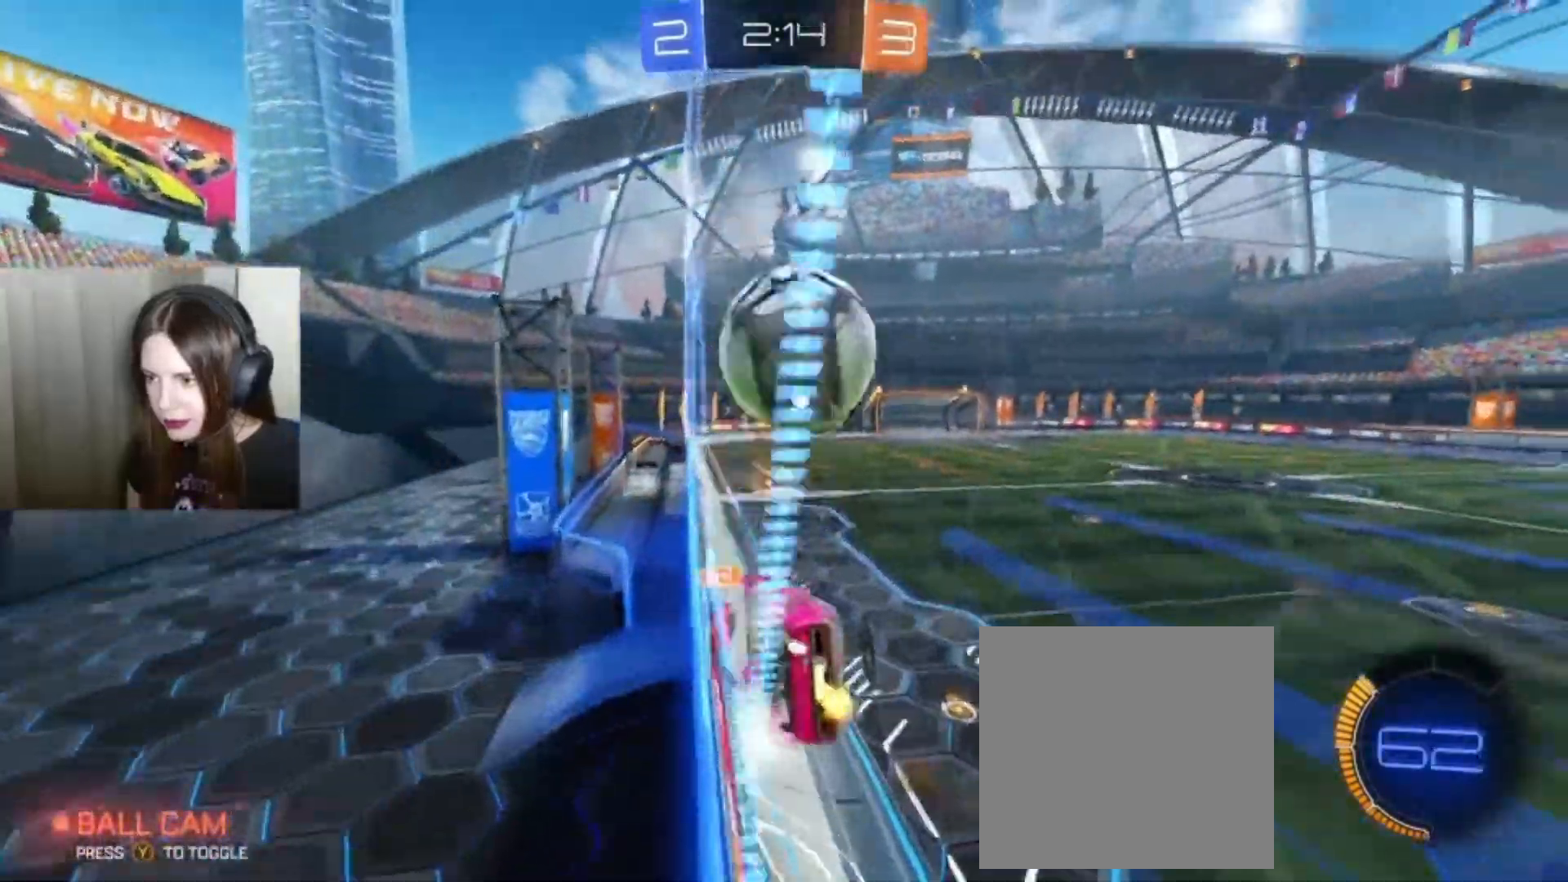
{"buttons": [], "left_stick": "down-left", "right_stick": "center", "events": [[300, "R2", "up"], [300, "left_stick", "down-left"], [367, "R2", "down"], [433, "R2", "up"]]}
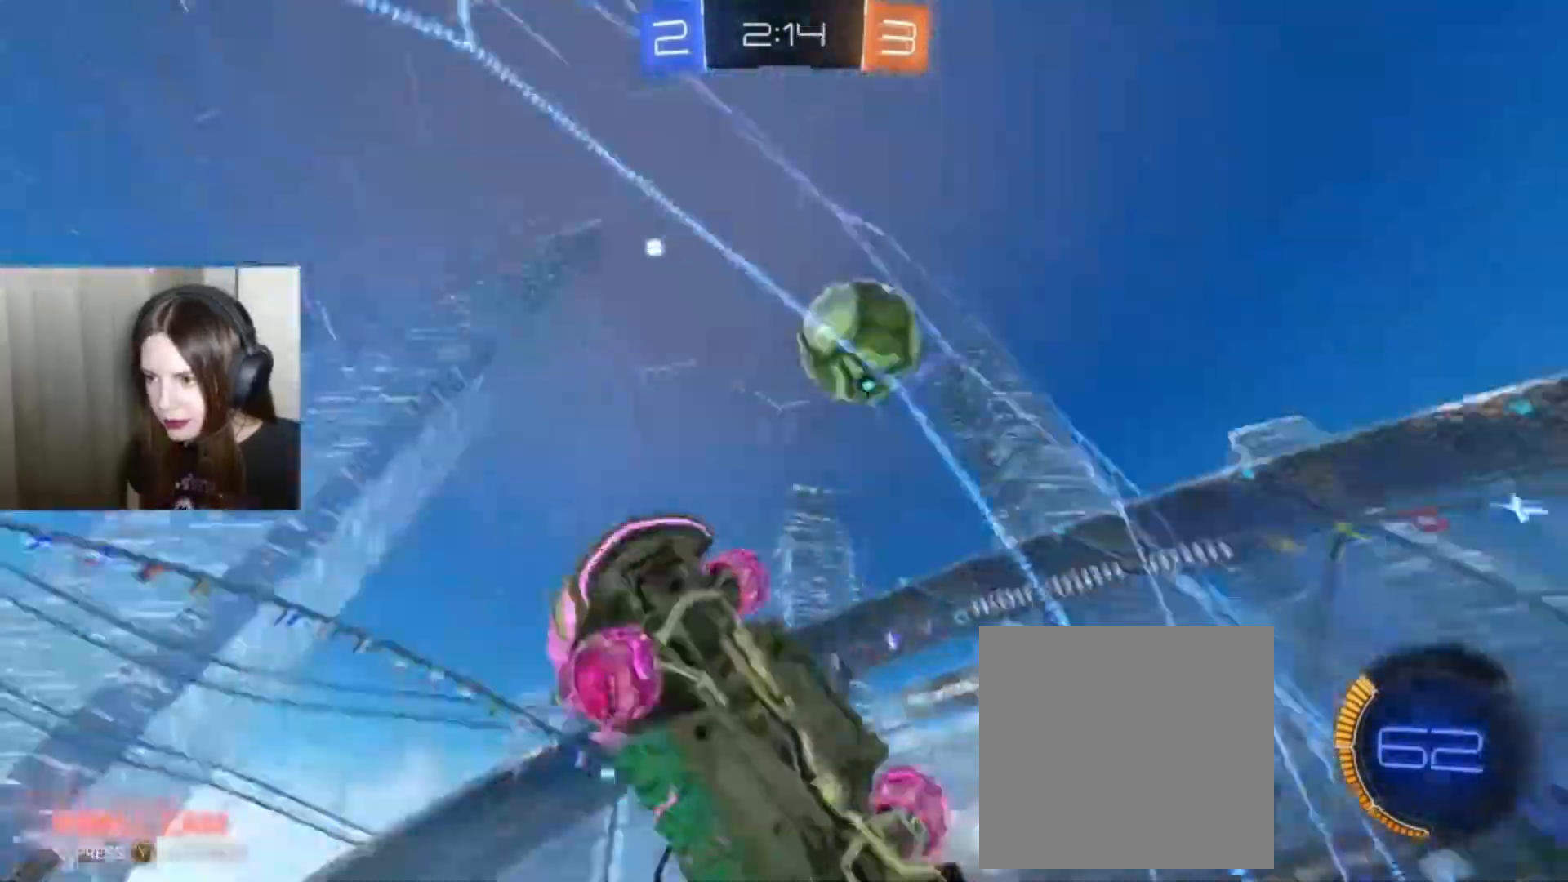
{"buttons": ["B", "R2"], "left_stick": "down-left", "right_stick": "center", "events": [[67, "R2", "down"], [400, "B", "down"]]}
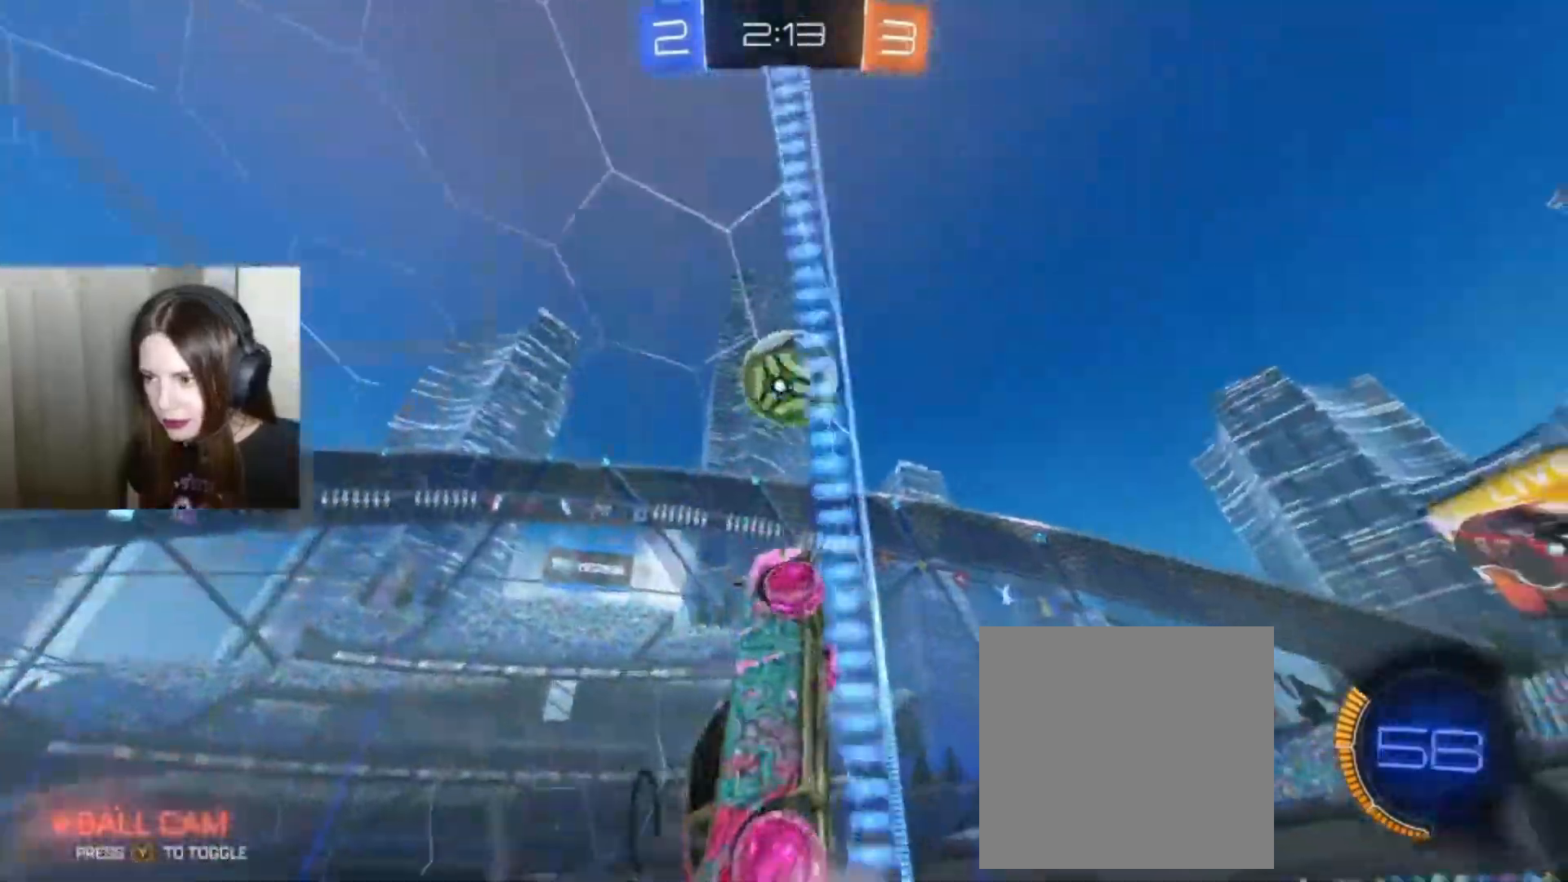
{"buttons": ["R2"], "left_stick": "down-left", "right_stick": "center", "events": [[67, "left_stick", "left"], [367, "B", "up"], [367, "left_stick", "down-left"]]}
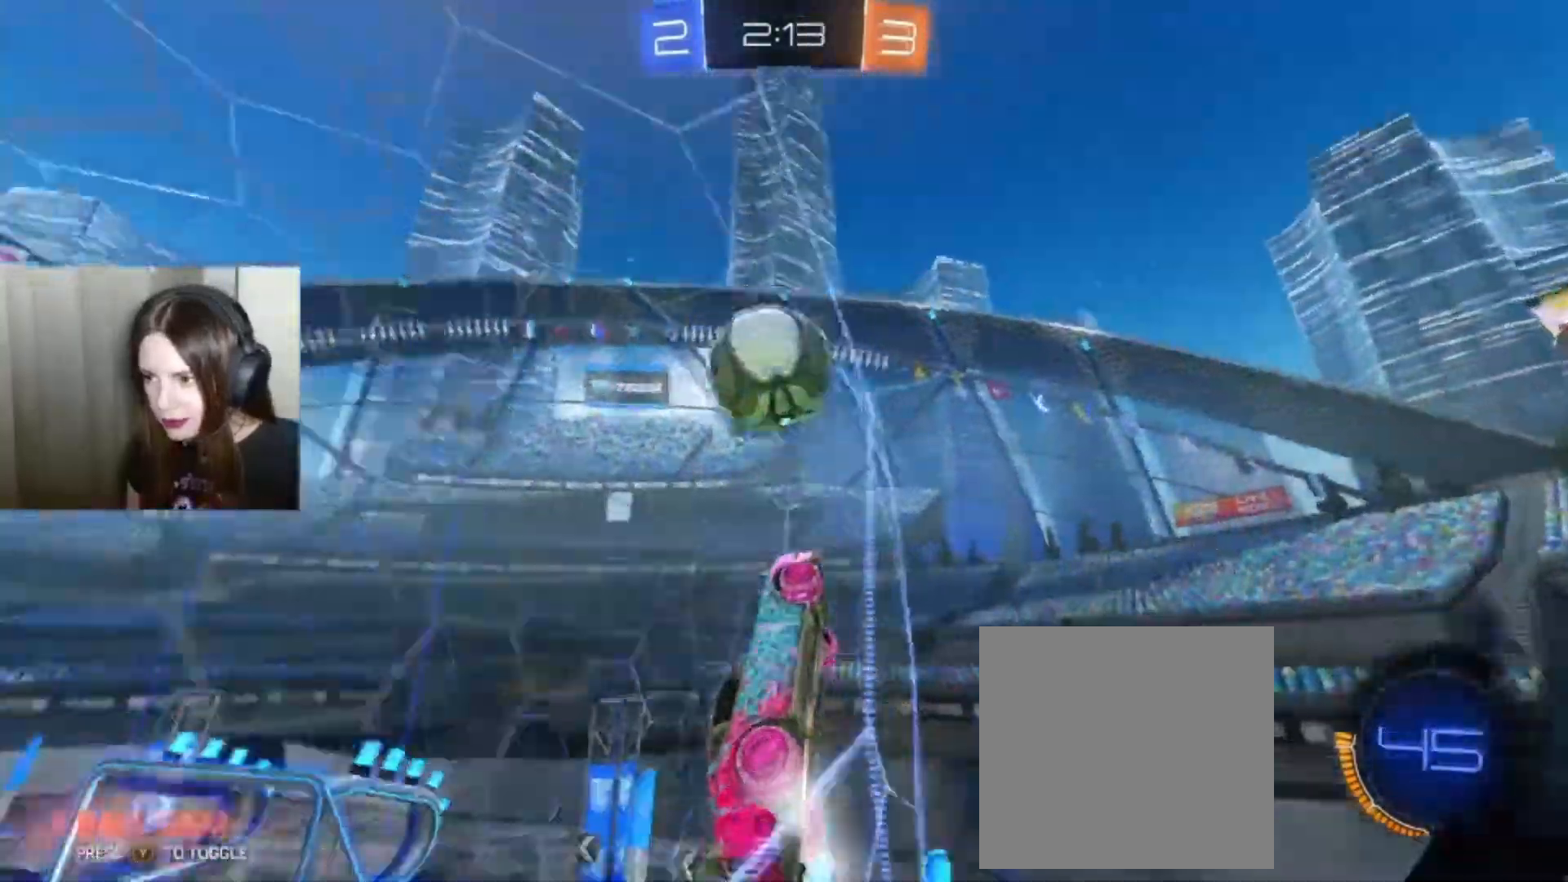
{"buttons": ["R2"], "left_stick": "center", "right_stick": "center", "events": [[100, "left_stick", "center"]]}
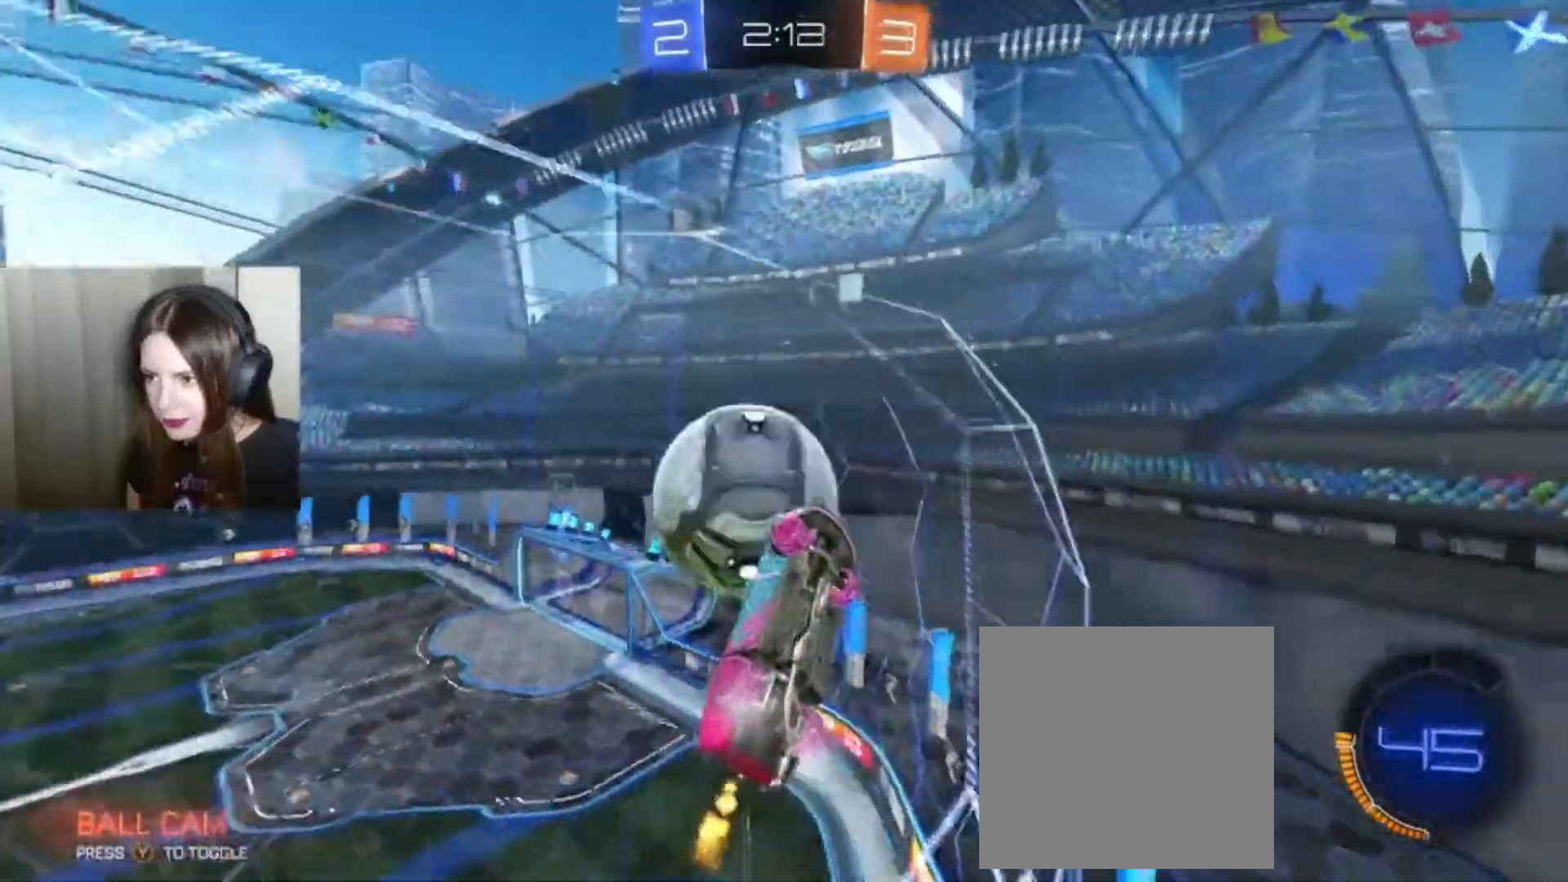
{"buttons": ["R2"], "left_stick": "left", "right_stick": "center", "events": [[67, "left_stick", "left"]]}
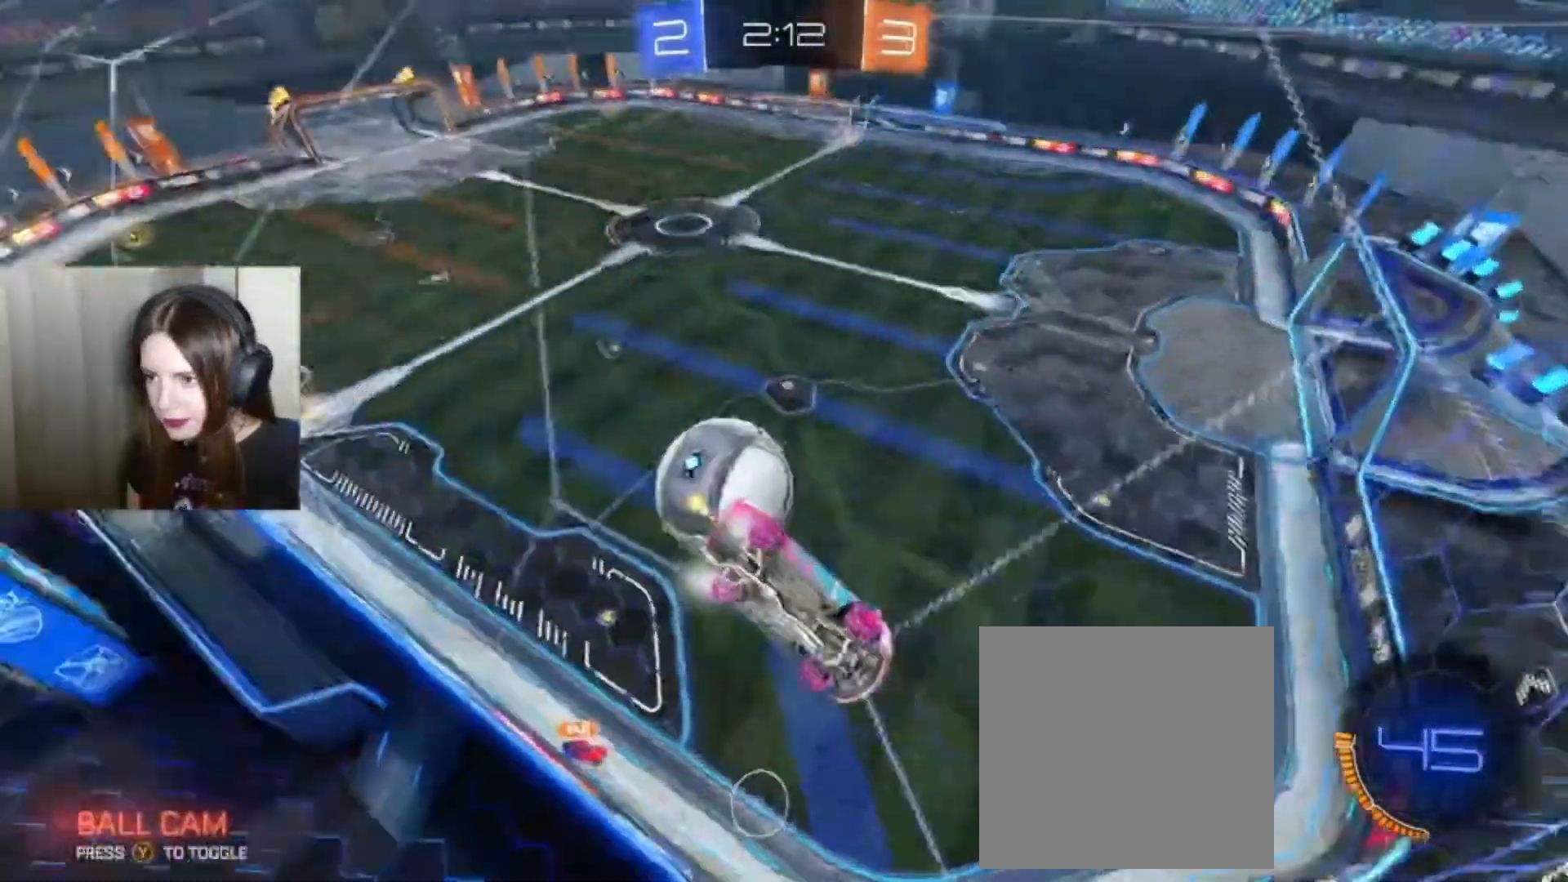
{"buttons": ["R2"], "left_stick": "left", "right_stick": "center", "events": []}
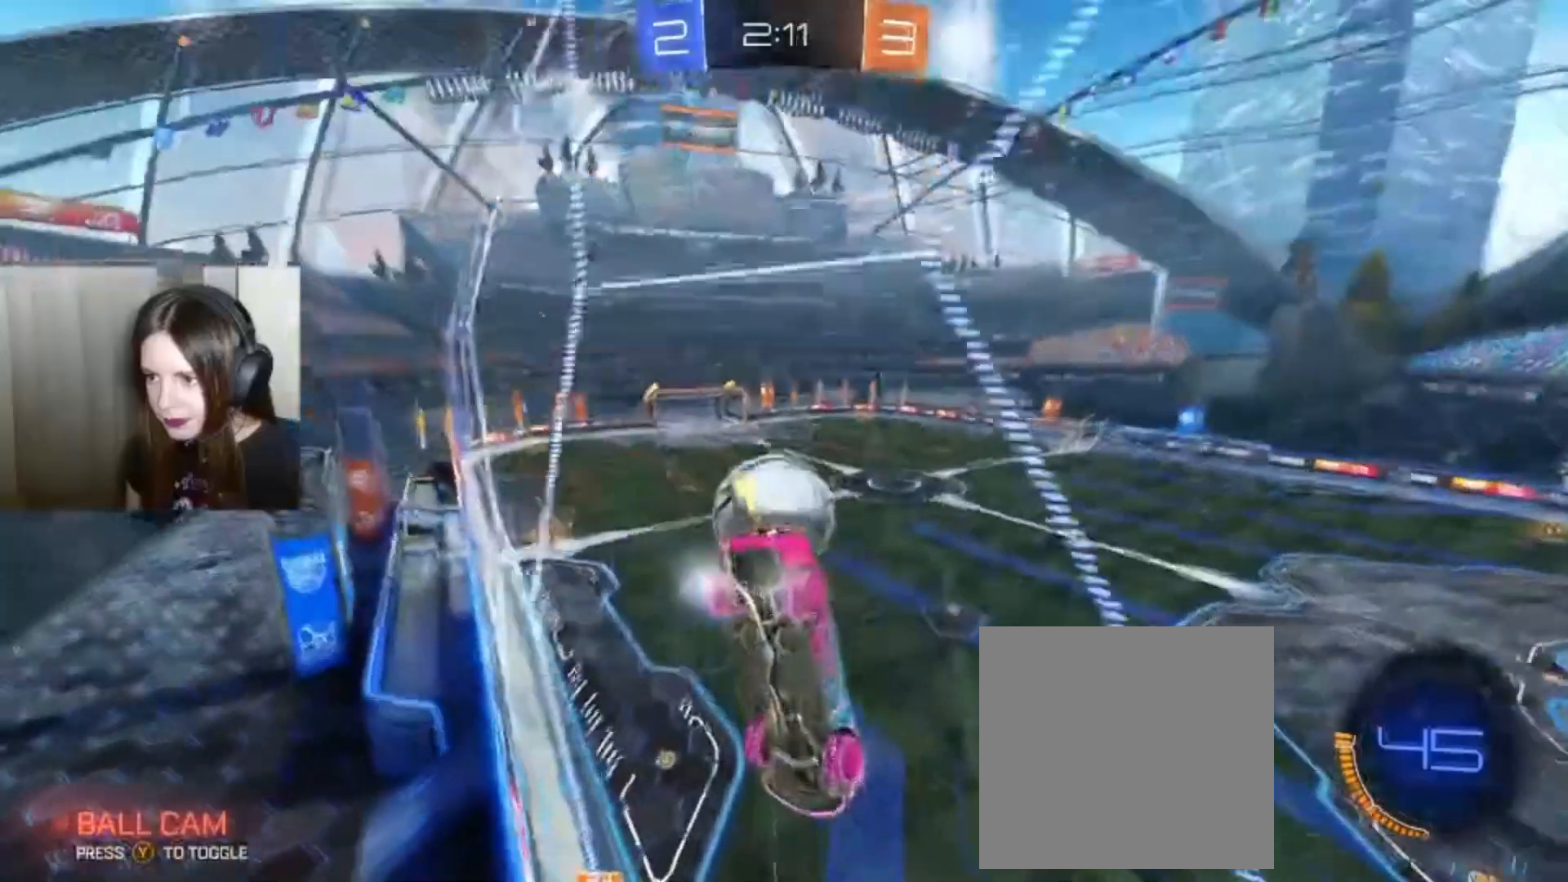
{"buttons": ["R2"], "left_stick": "center", "right_stick": "center", "events": [[33, "left_stick", "center"]]}
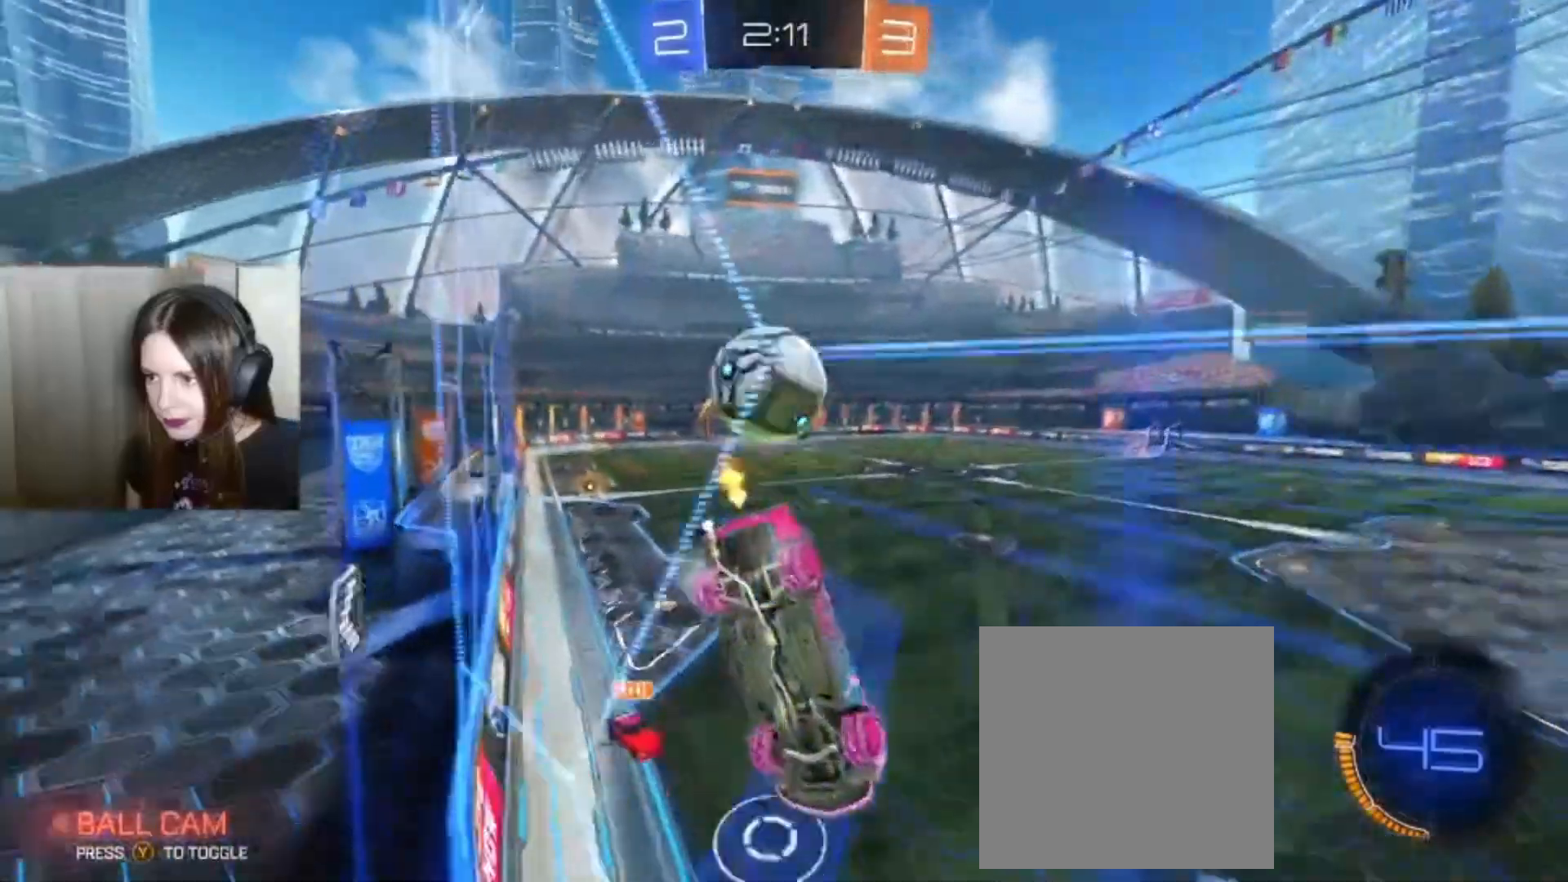
{"buttons": ["R2"], "left_stick": "center", "right_stick": "center", "events": [[133, "left_stick", "right"], [400, "left_stick", "center"]]}
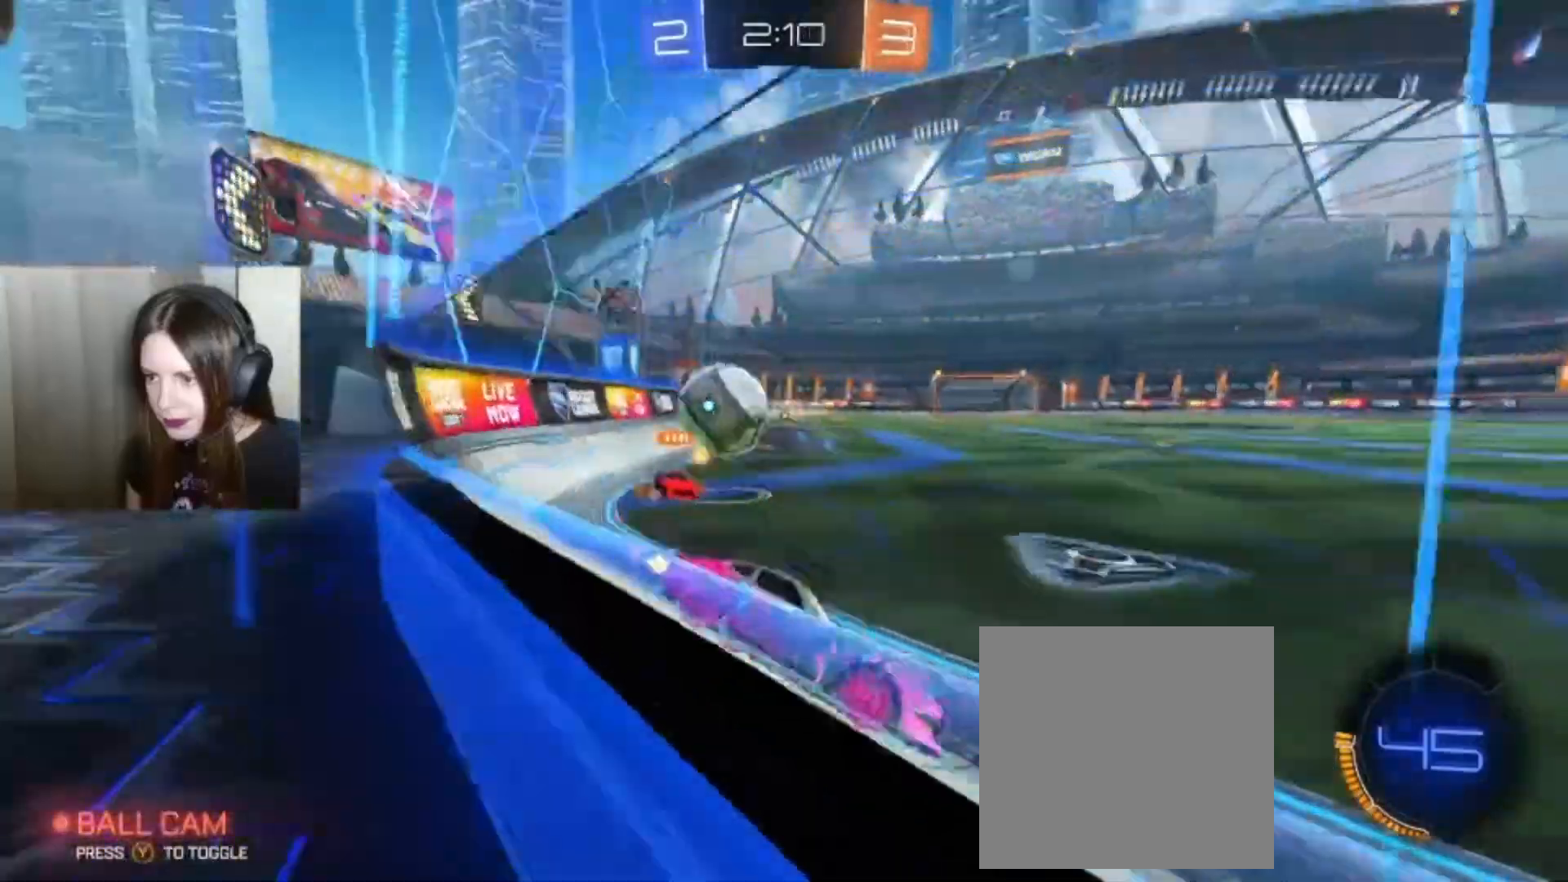
{"buttons": ["B", "R2"], "left_stick": "left", "right_stick": "center", "events": [[167, "R2", "up"], [267, "left_stick", "left"], [300, "L2", "down"], [500, "B", "down"], [500, "L2", "up"], [500, "R2", "down"]]}
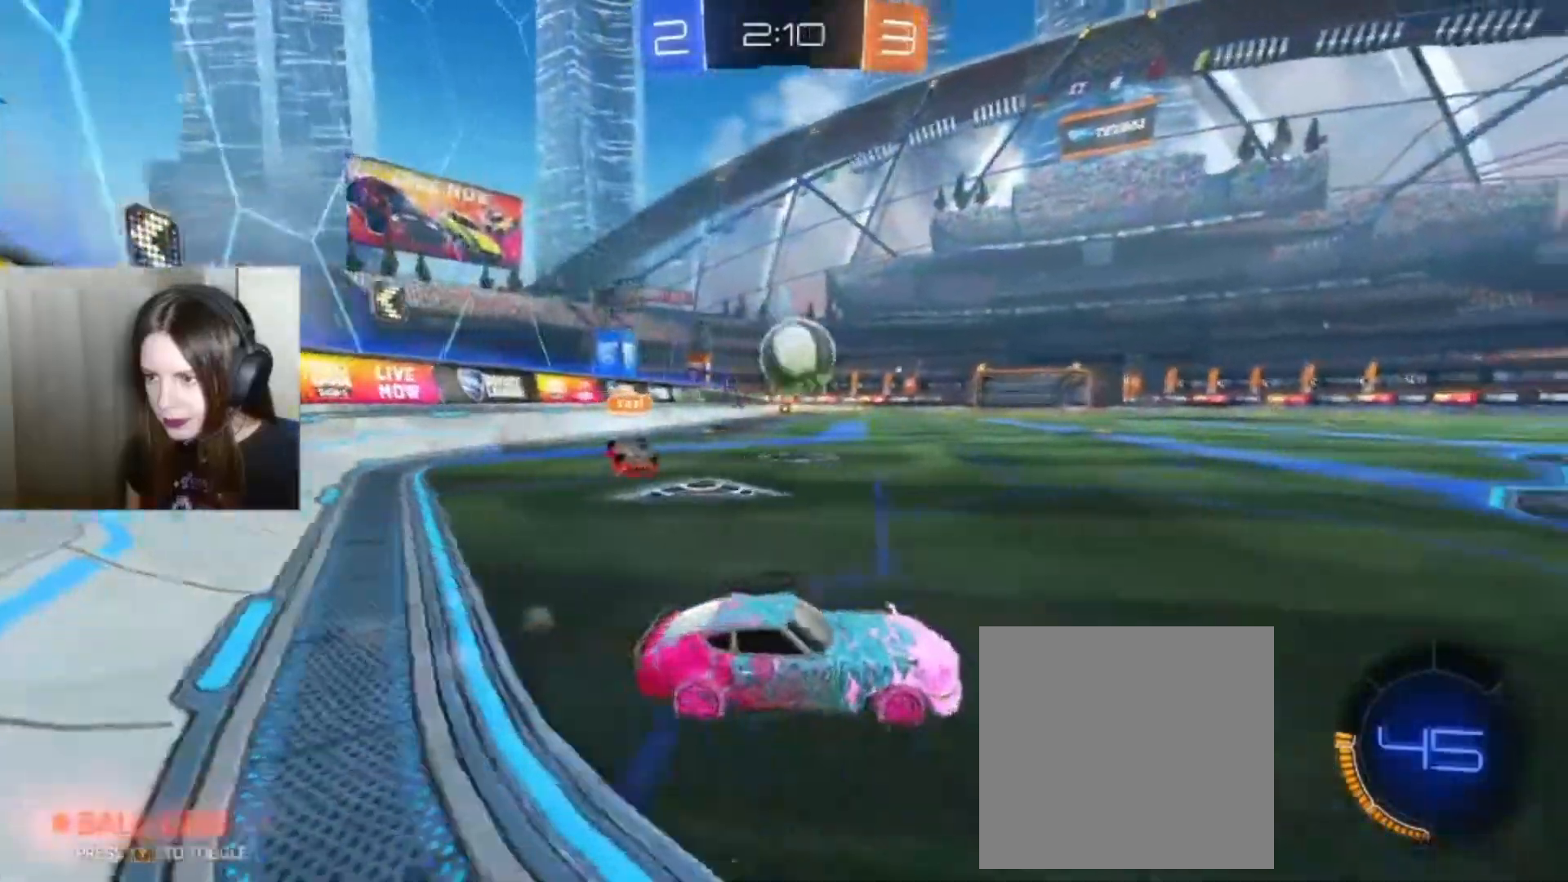
{"buttons": ["B", "R2"], "left_stick": "down-left", "right_stick": "center", "events": [[467, "left_stick", "down-left"]]}
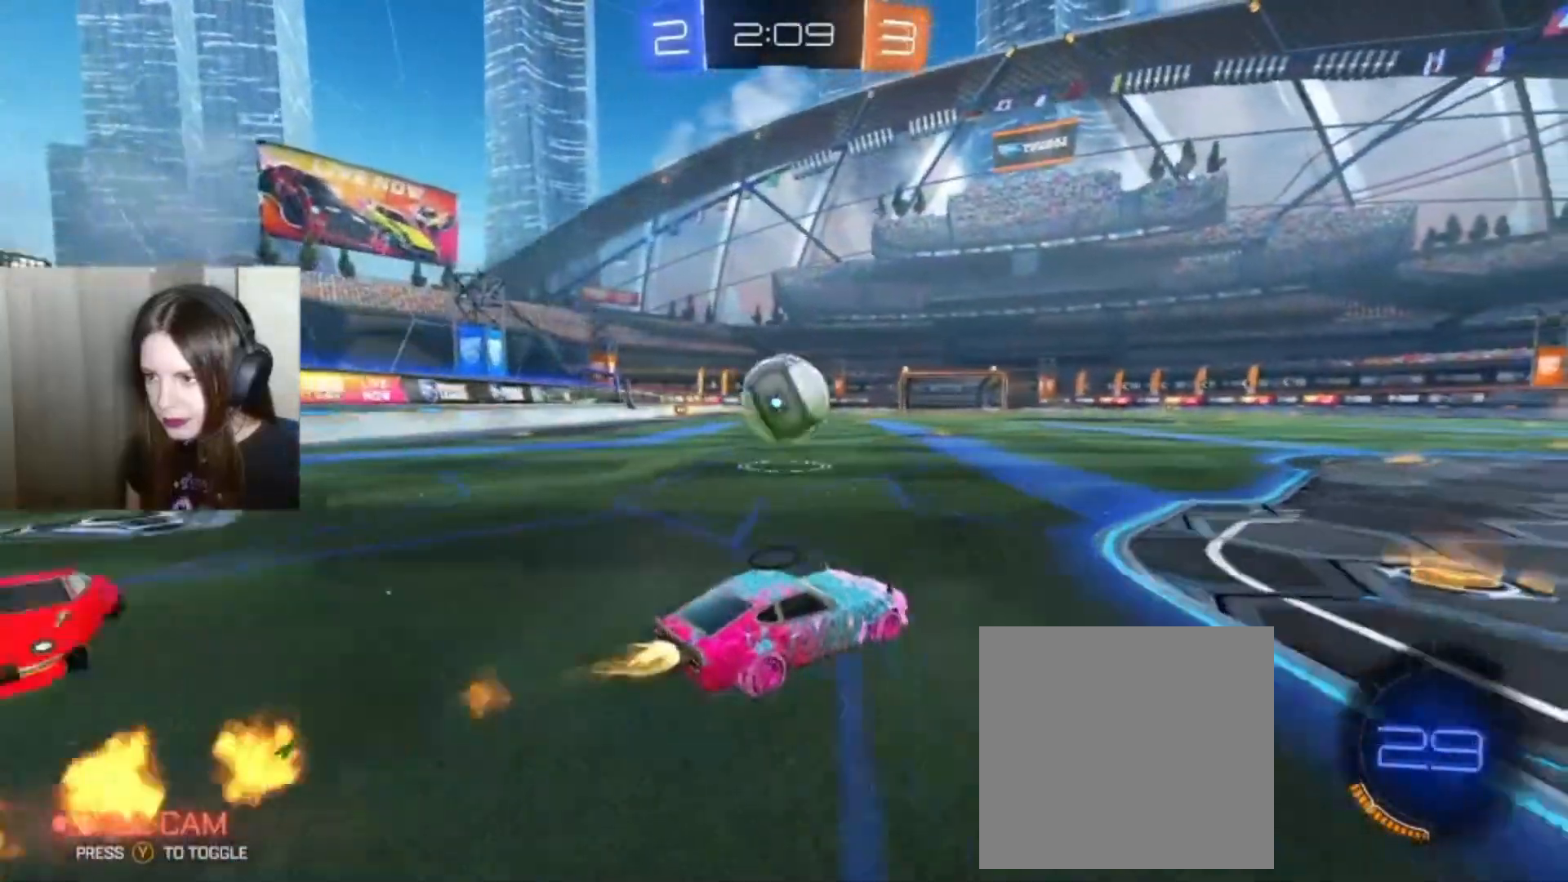
{"buttons": ["A", "B", "L1", "R2"], "left_stick": "up-left", "right_stick": "center", "events": [[167, "A", "down"], [233, "left_stick", "up-left"], [267, "B", "up"], [300, "A", "up"], [300, "L1", "down"], [400, "A", "down"], [400, "B", "down"]]}
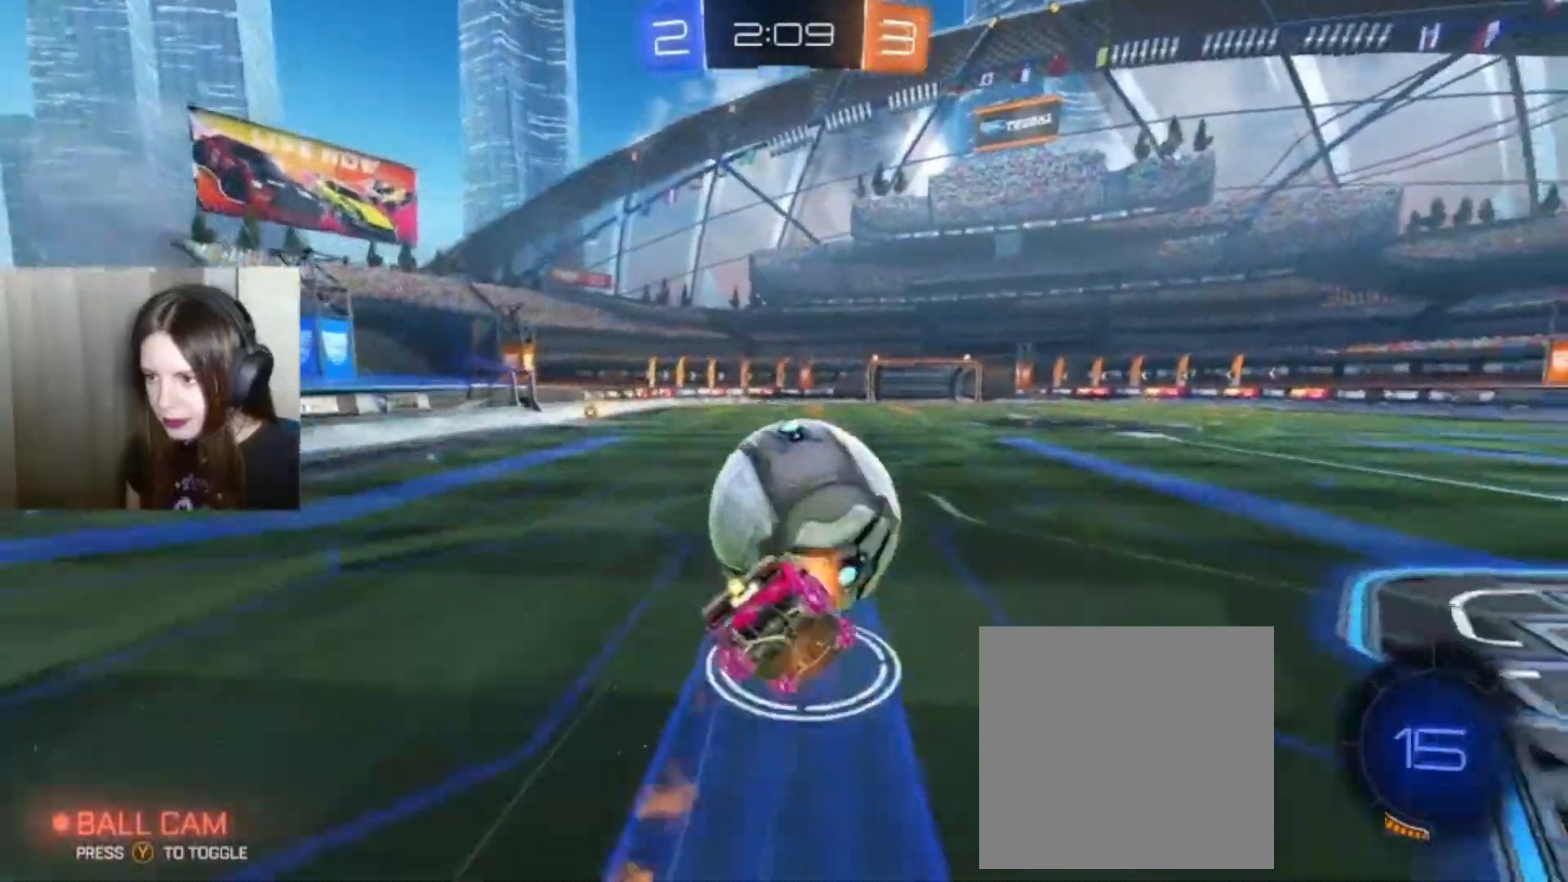
{"buttons": ["R2"], "left_stick": "center", "right_stick": "center", "events": [[67, "A", "up"], [67, "B", "up"], [67, "L1", "up"], [133, "left_stick", "center"]]}
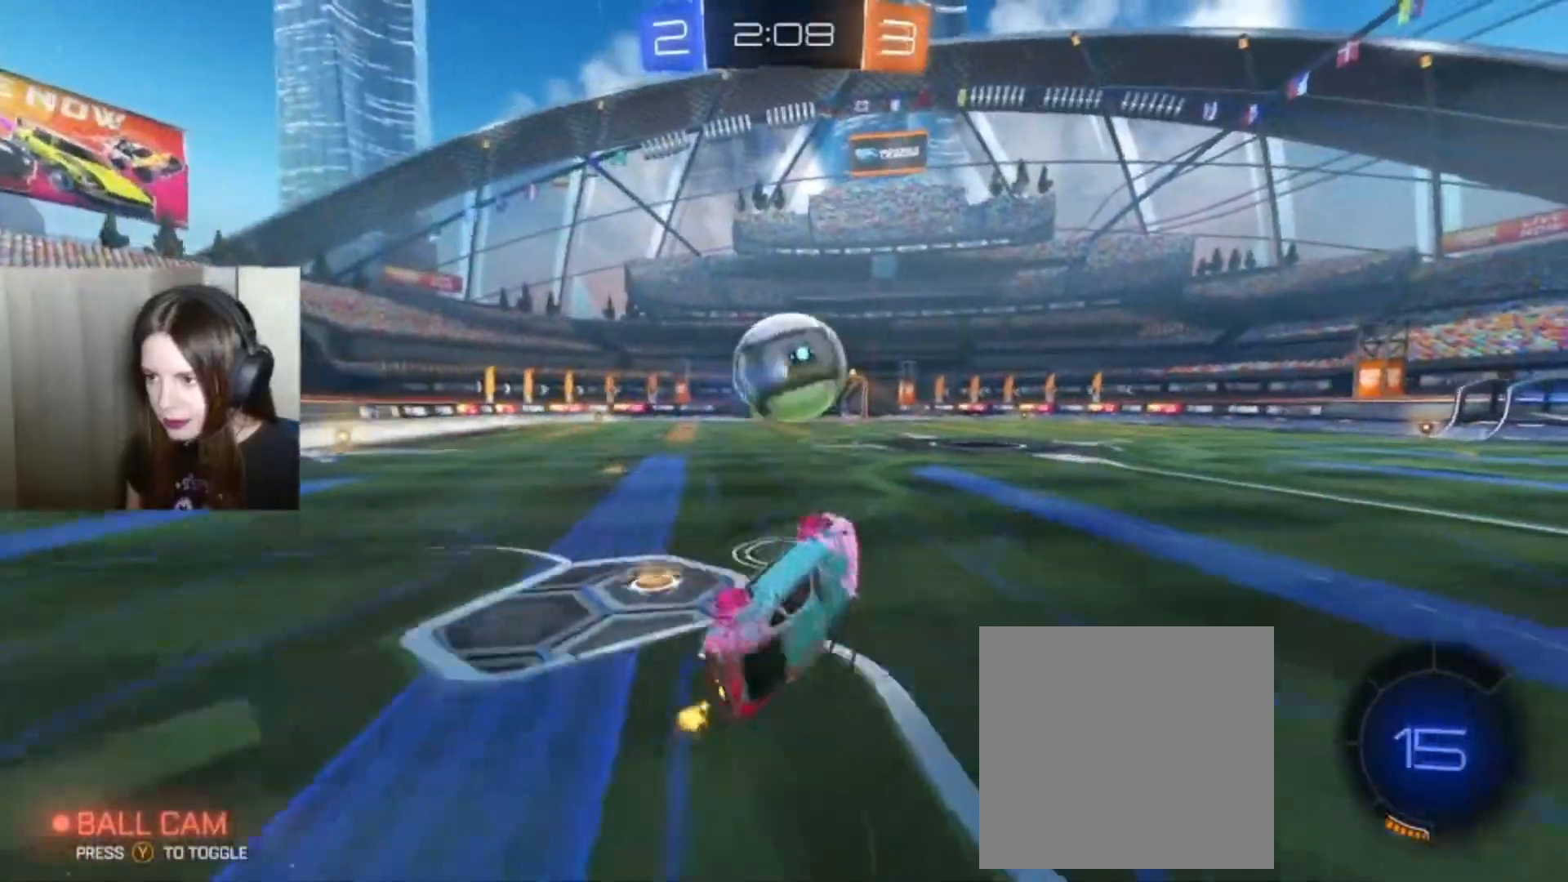
{"buttons": ["B", "R2"], "left_stick": "center", "right_stick": "center", "events": [[233, "B", "down"]]}
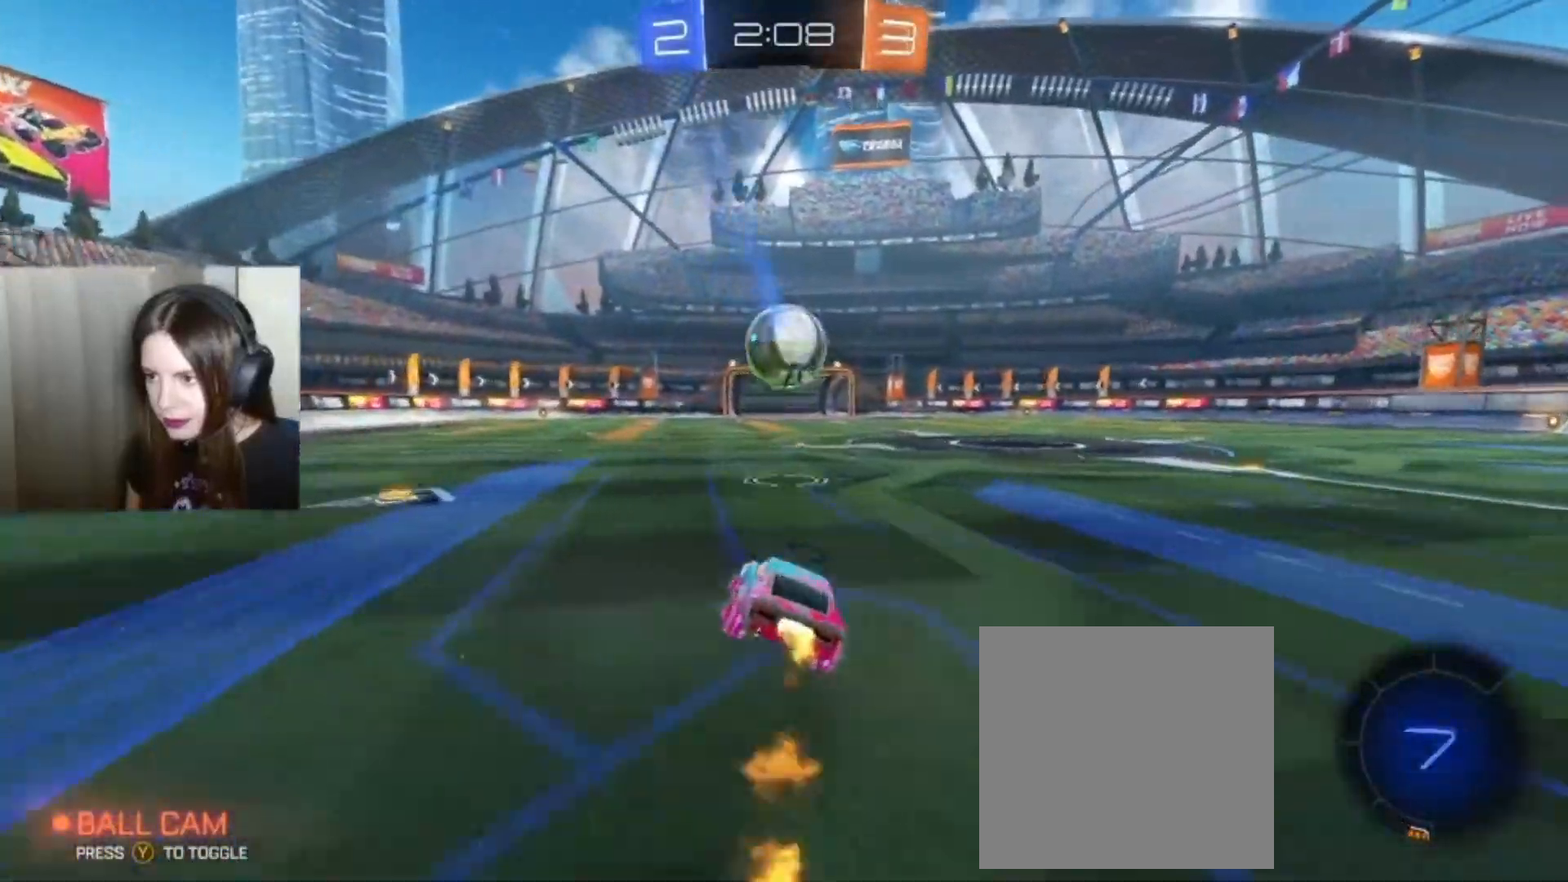
{"buttons": ["B", "R2"], "left_stick": "center", "right_stick": "center", "events": [[167, "left_stick", "right"], [233, "left_stick", "center"]]}
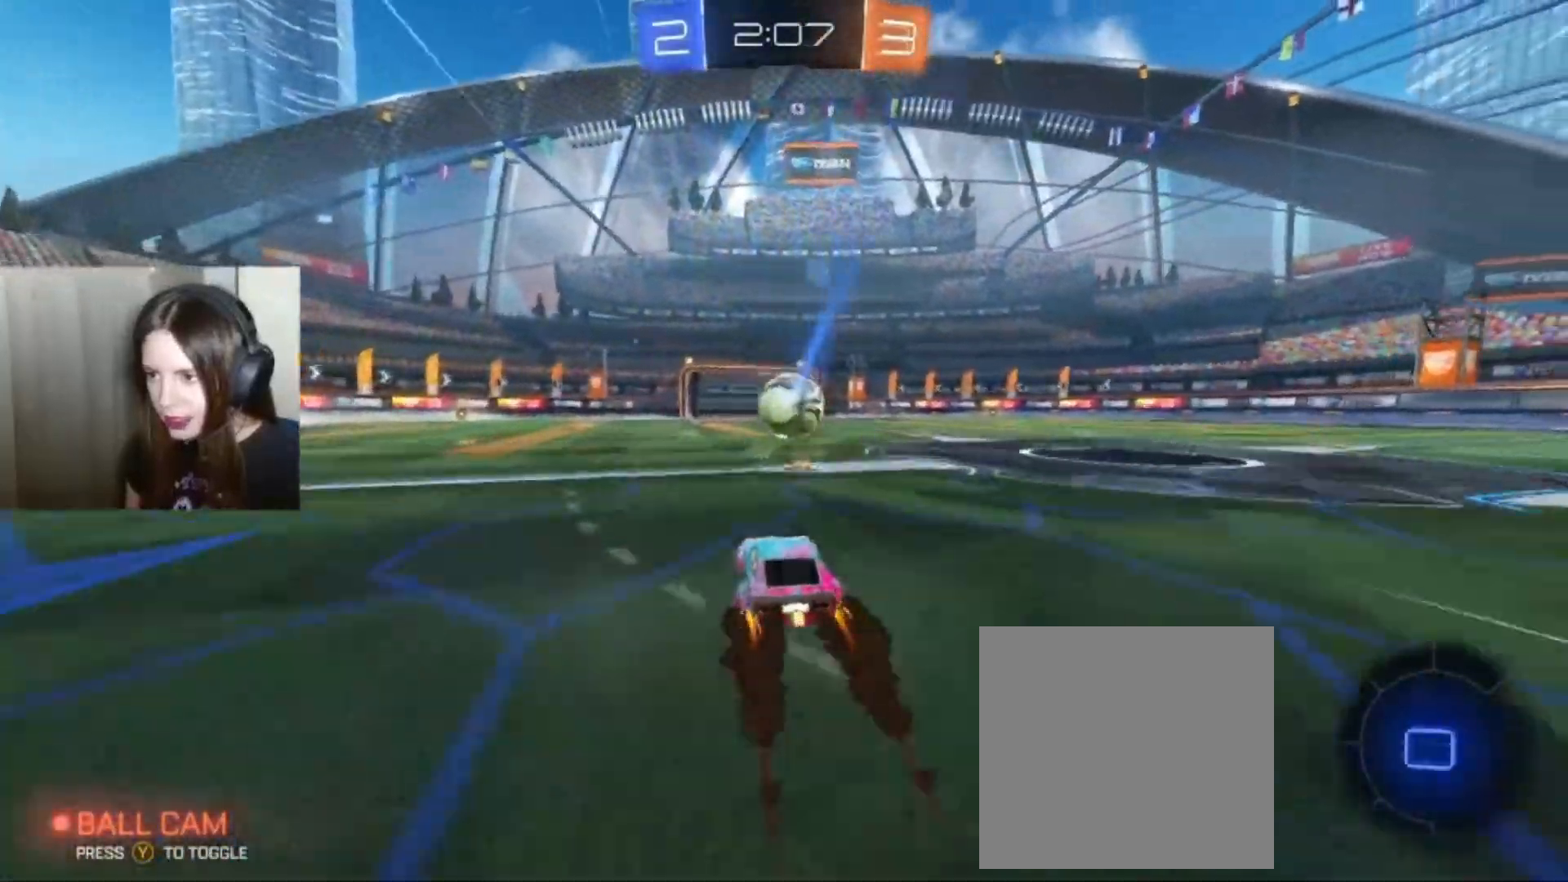
{"buttons": ["R2"], "left_stick": "up", "right_stick": "center", "events": [[100, "B", "up"], [267, "A", "down"], [367, "left_stick", "up"], [400, "A", "up"], [433, "A", "down"], [500, "A", "up"]]}
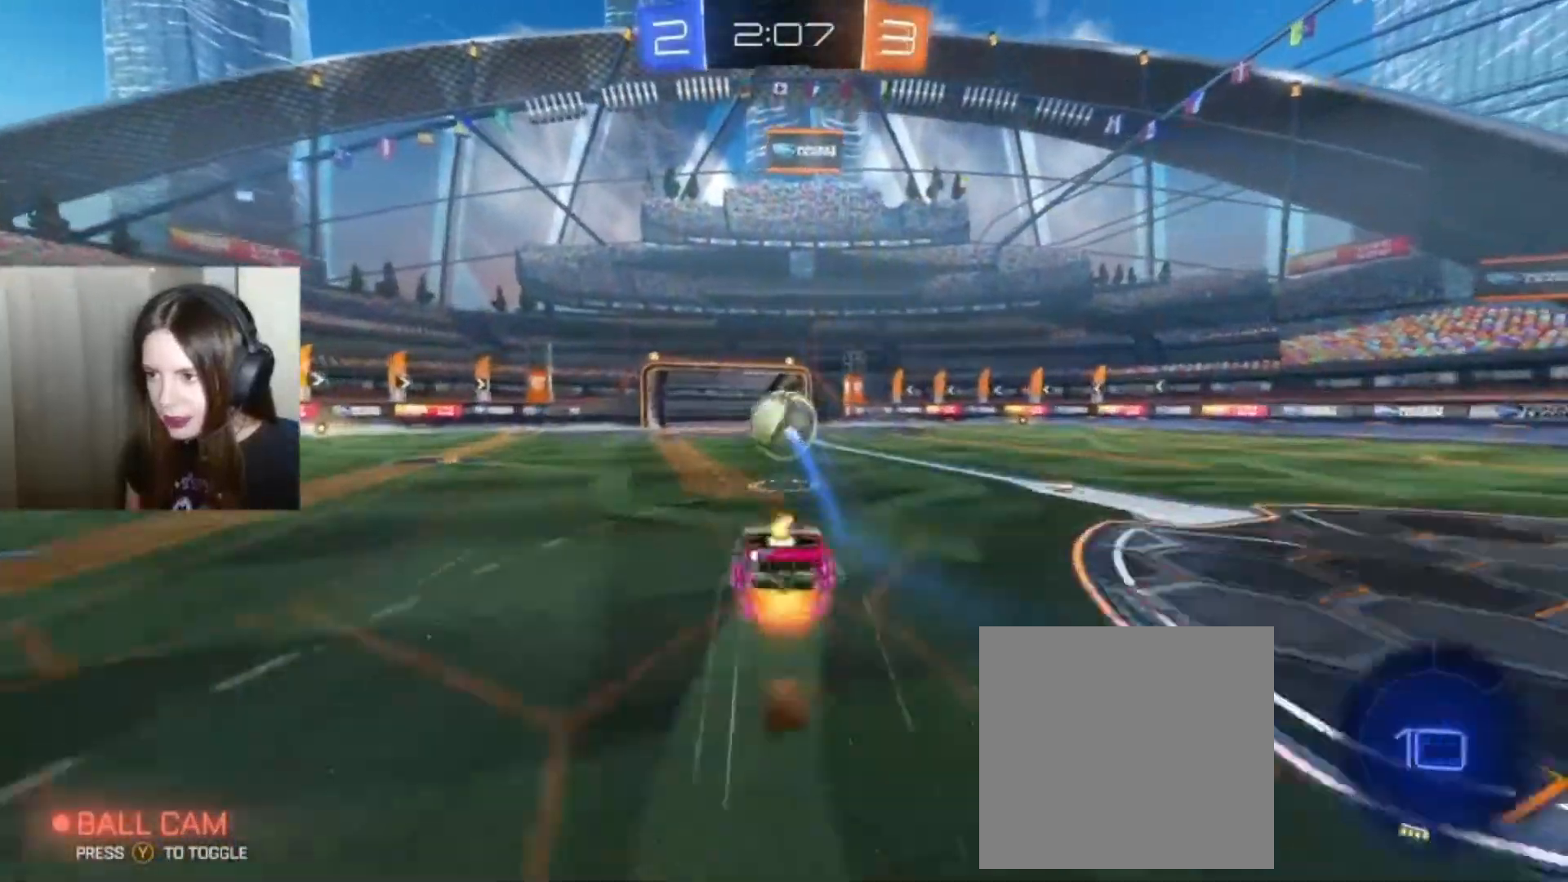
{"buttons": [], "left_stick": "center", "right_stick": "center", "events": [[133, "left_stick", "center"], [300, "R2", "up"]]}
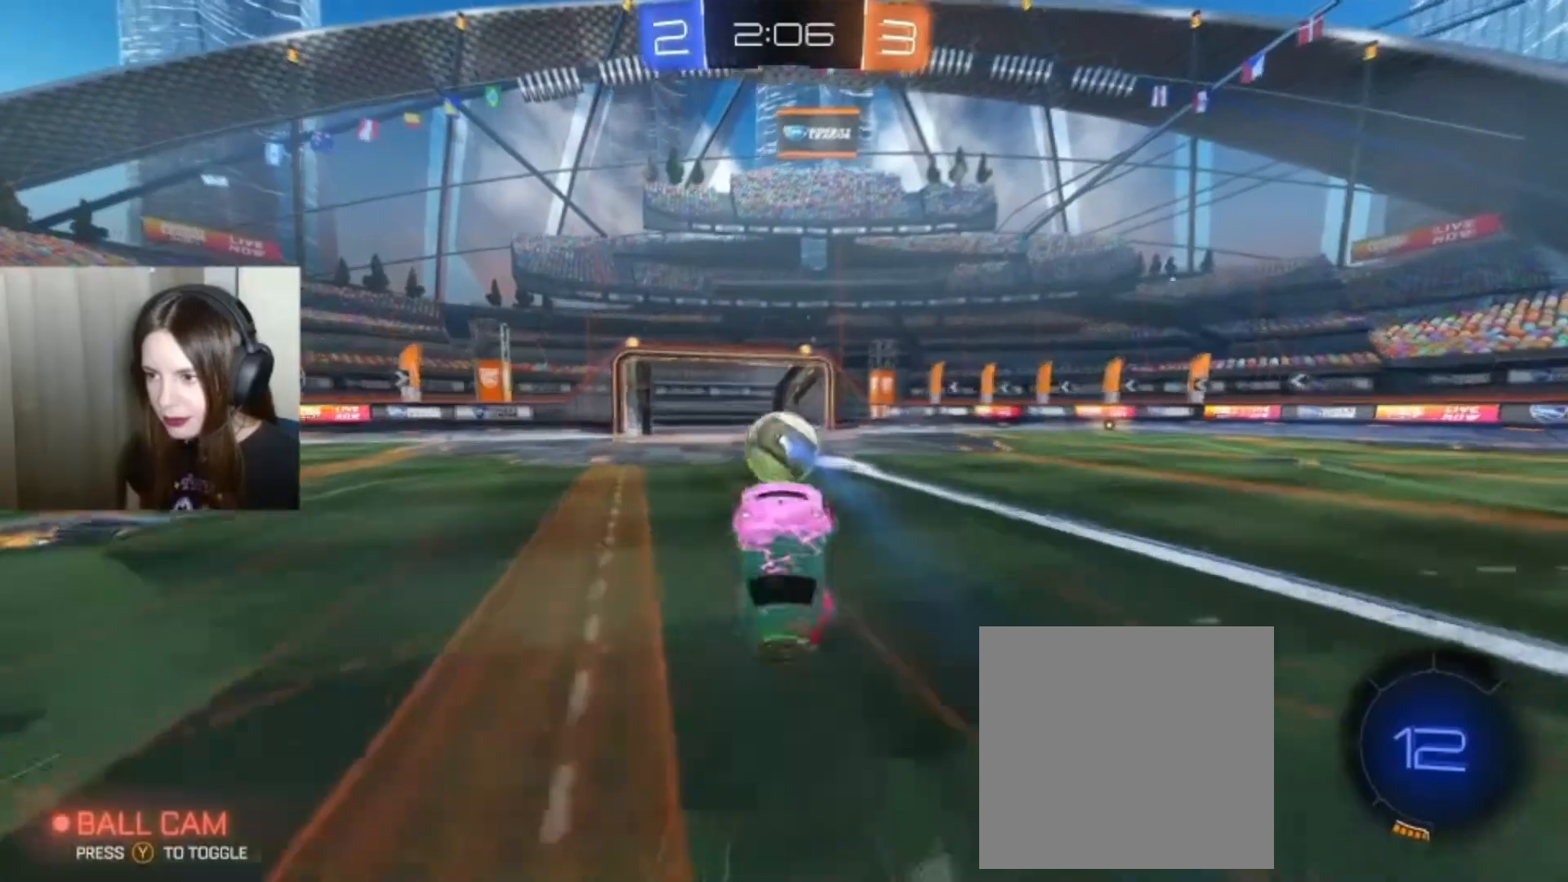
{"buttons": [], "left_stick": "center", "right_stick": "center", "events": []}
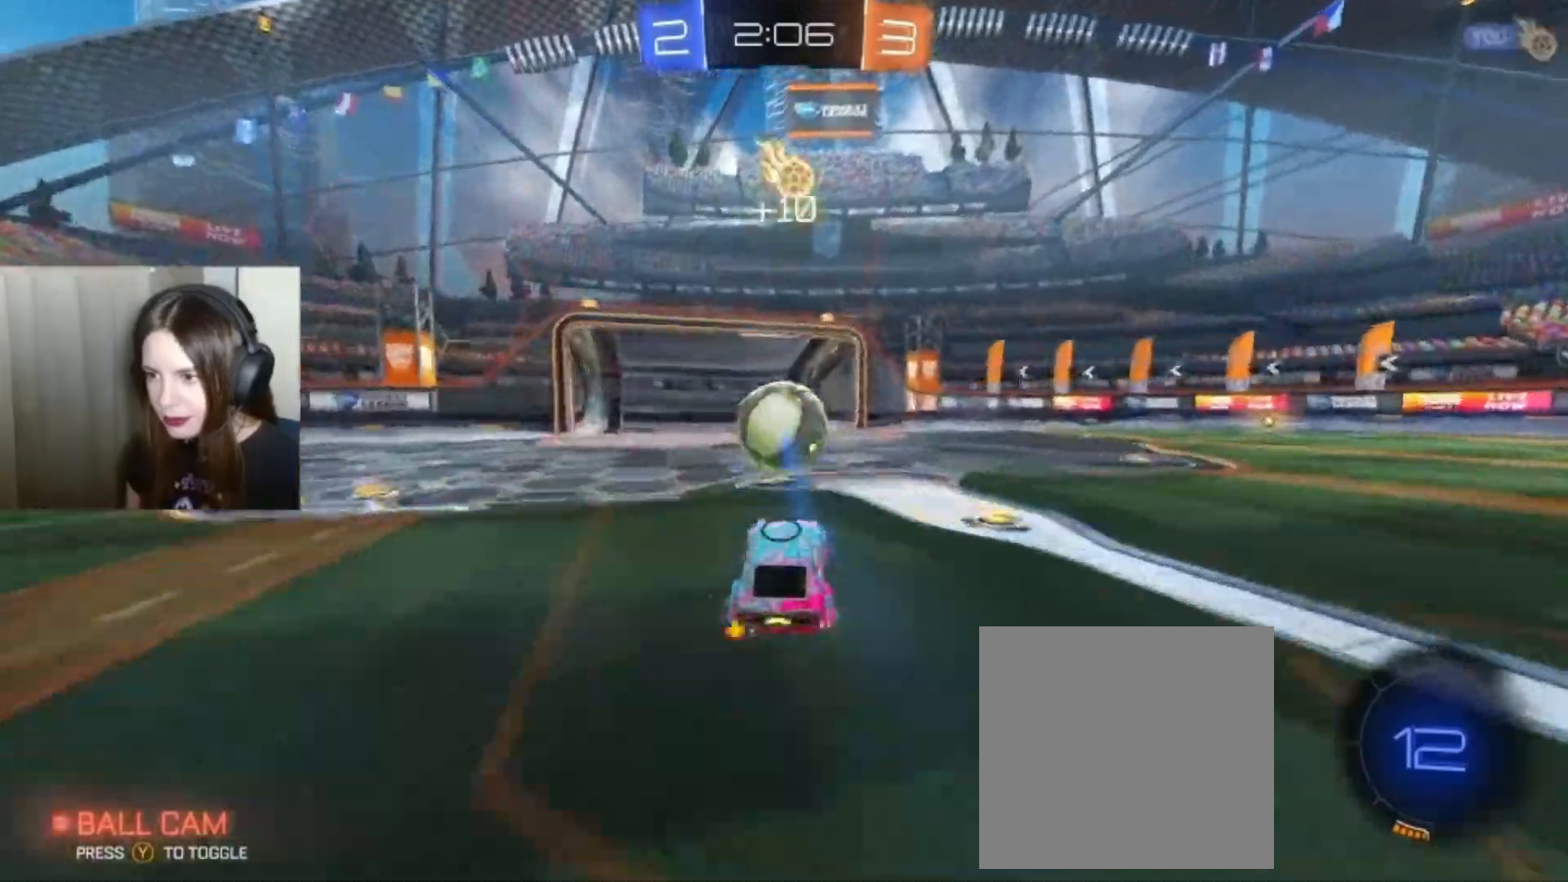
{"buttons": [], "left_stick": "up", "right_stick": "center", "events": [[33, "left_stick", "left"], [133, "left_stick", "center"], [367, "A", "down"], [367, "left_stick", "up"], [433, "A", "up"]]}